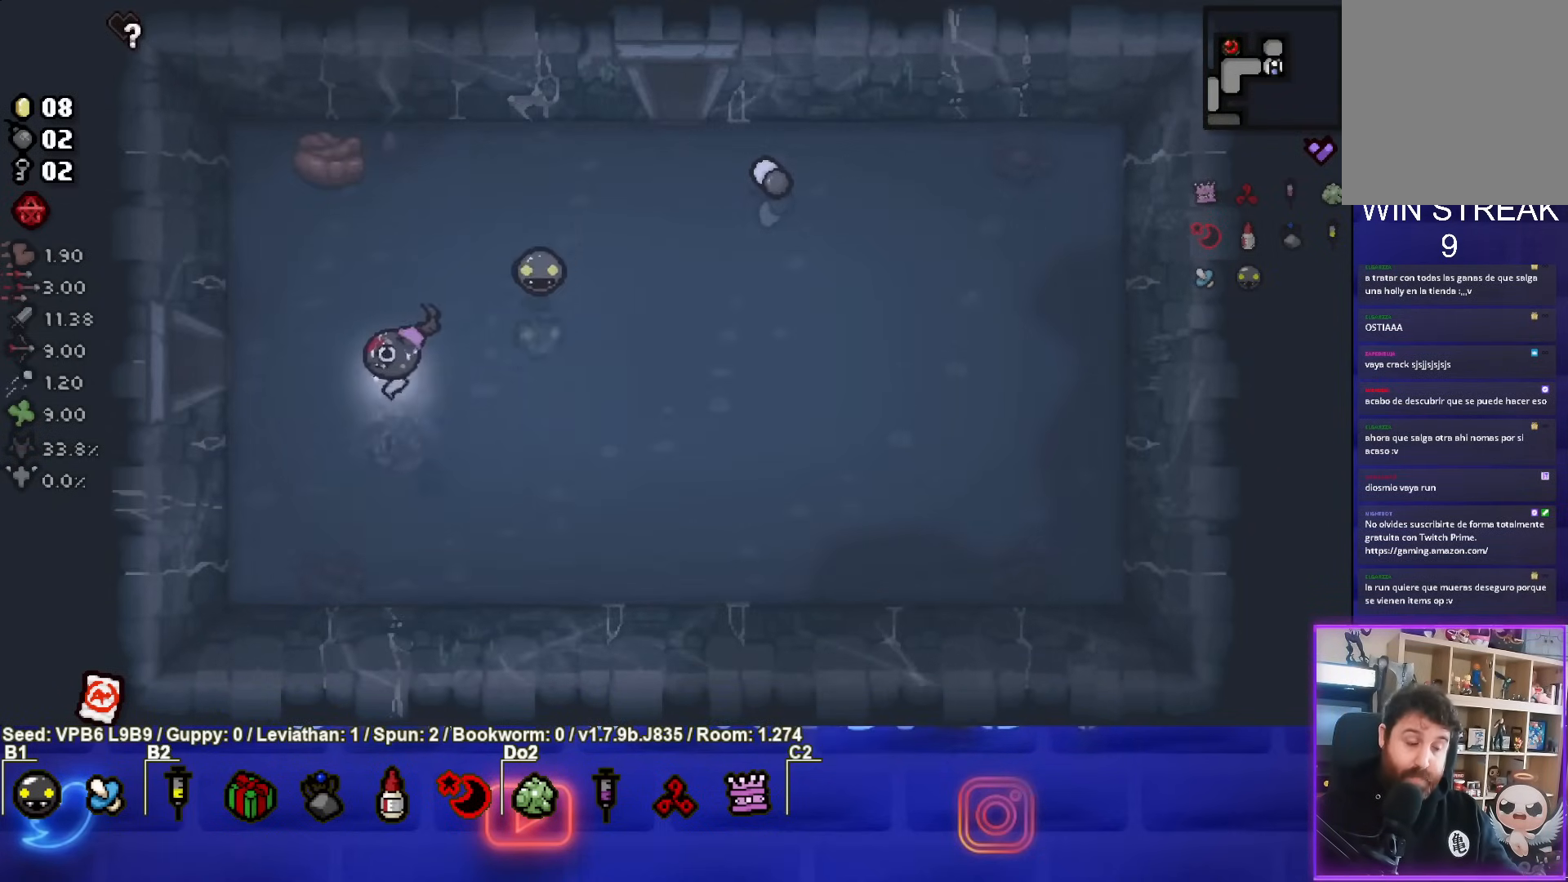
Gameplay with a controller (PlayStation layout); each line is a JSON object with the inputs held at the frame after it. "events" lists button and stick changes between this image and that frame as [ms after this image, input, new state], when the widget could be followed in between. Not read: L3 R3 right_stick.
{"buttons": [], "left_stick": "left", "events": [[67, "left_stick", "left"]]}
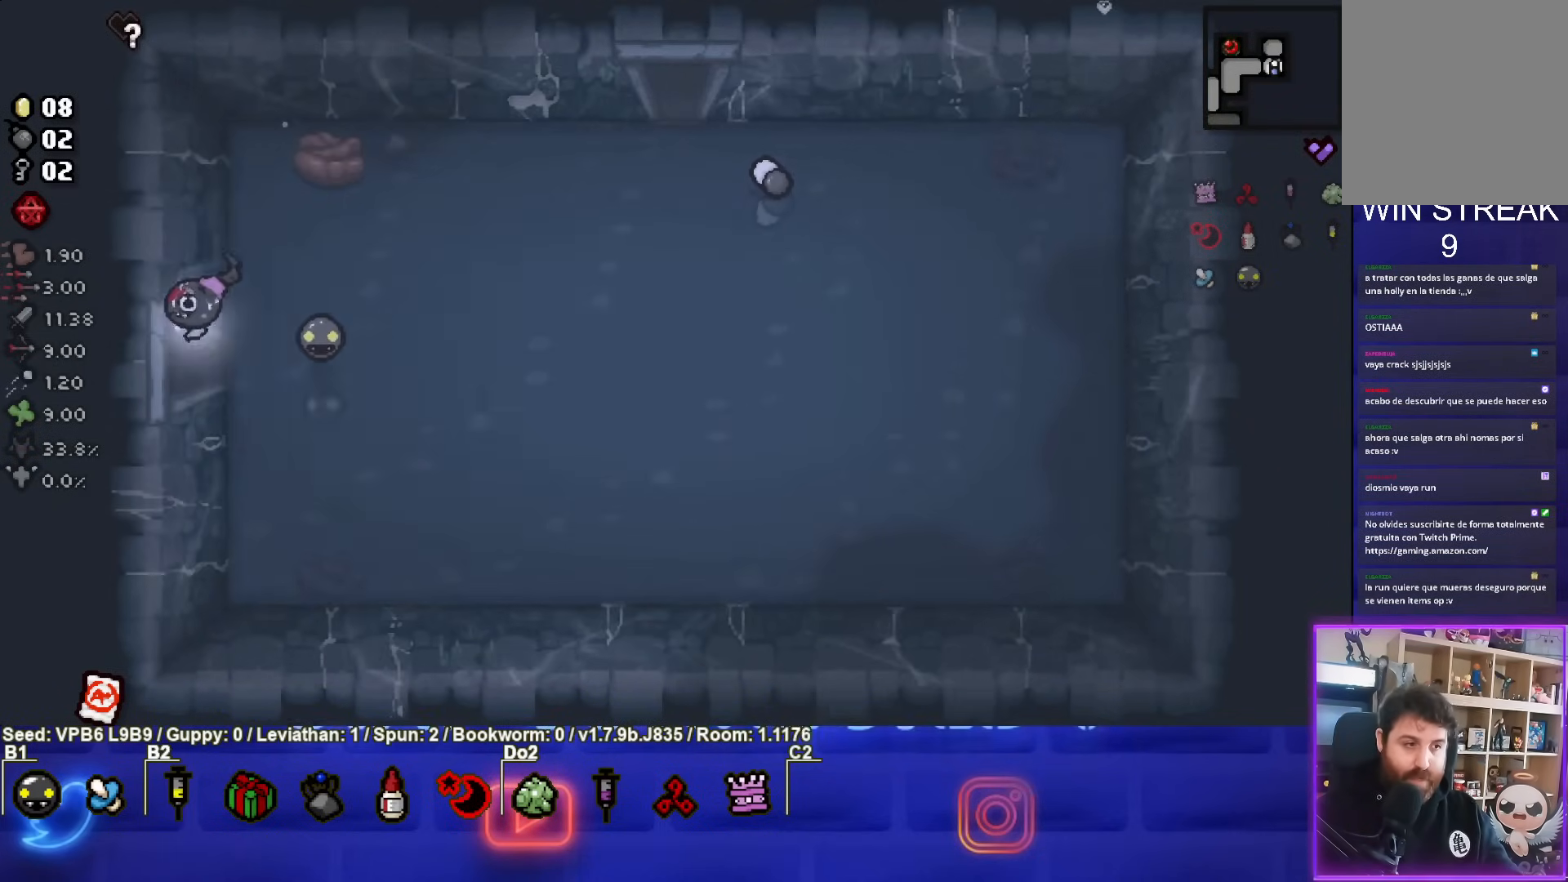
{"buttons": [], "left_stick": "left", "events": [[133, "left_stick", "center"], [333, "left_stick", "left"]]}
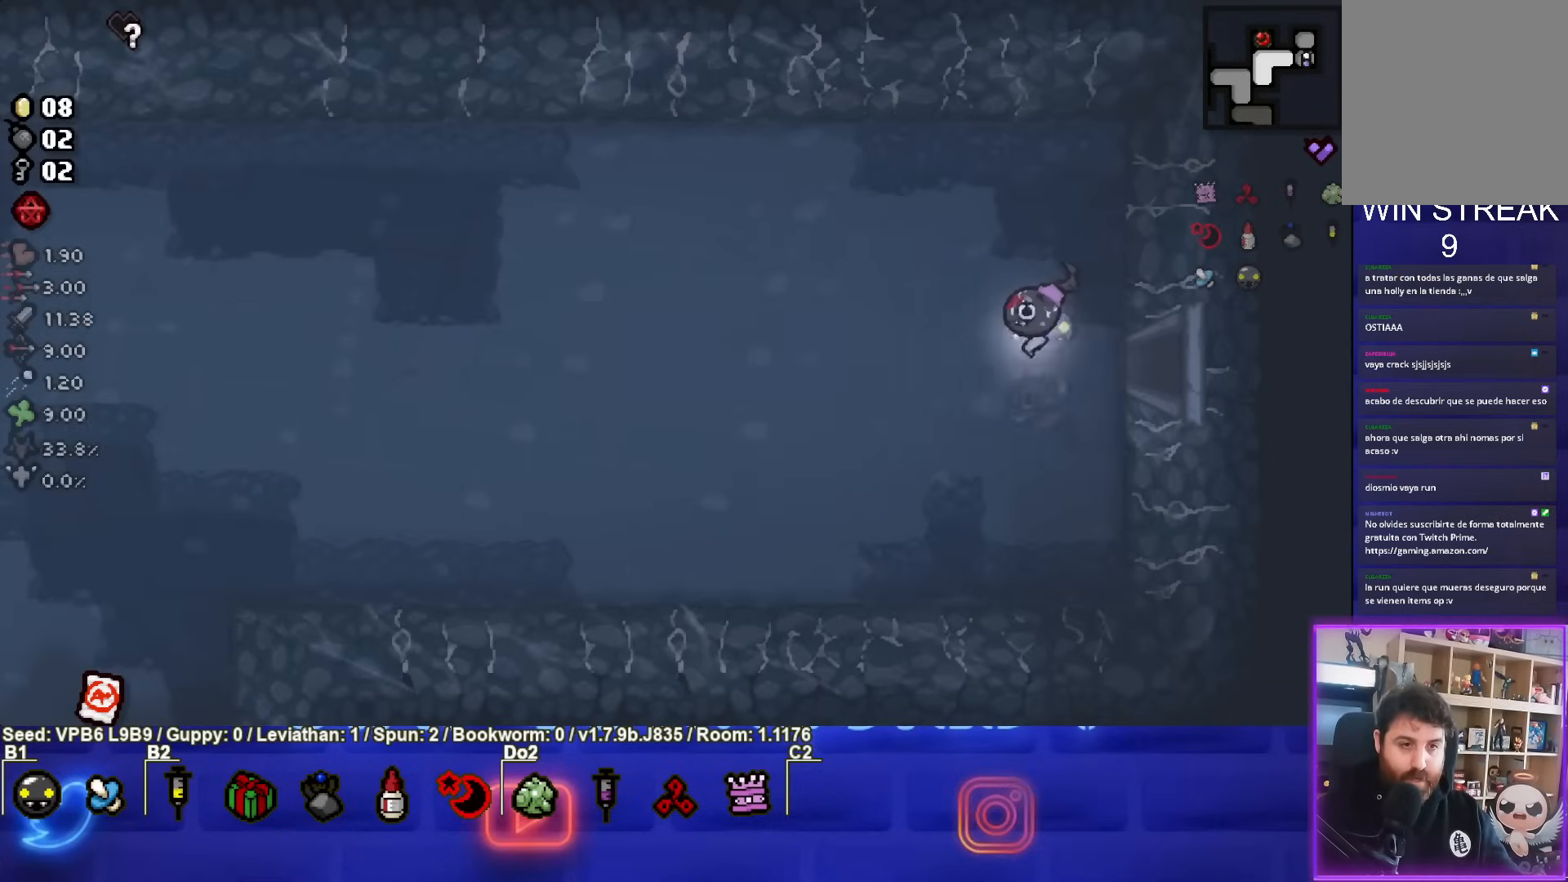
{"buttons": [], "left_stick": "left", "events": []}
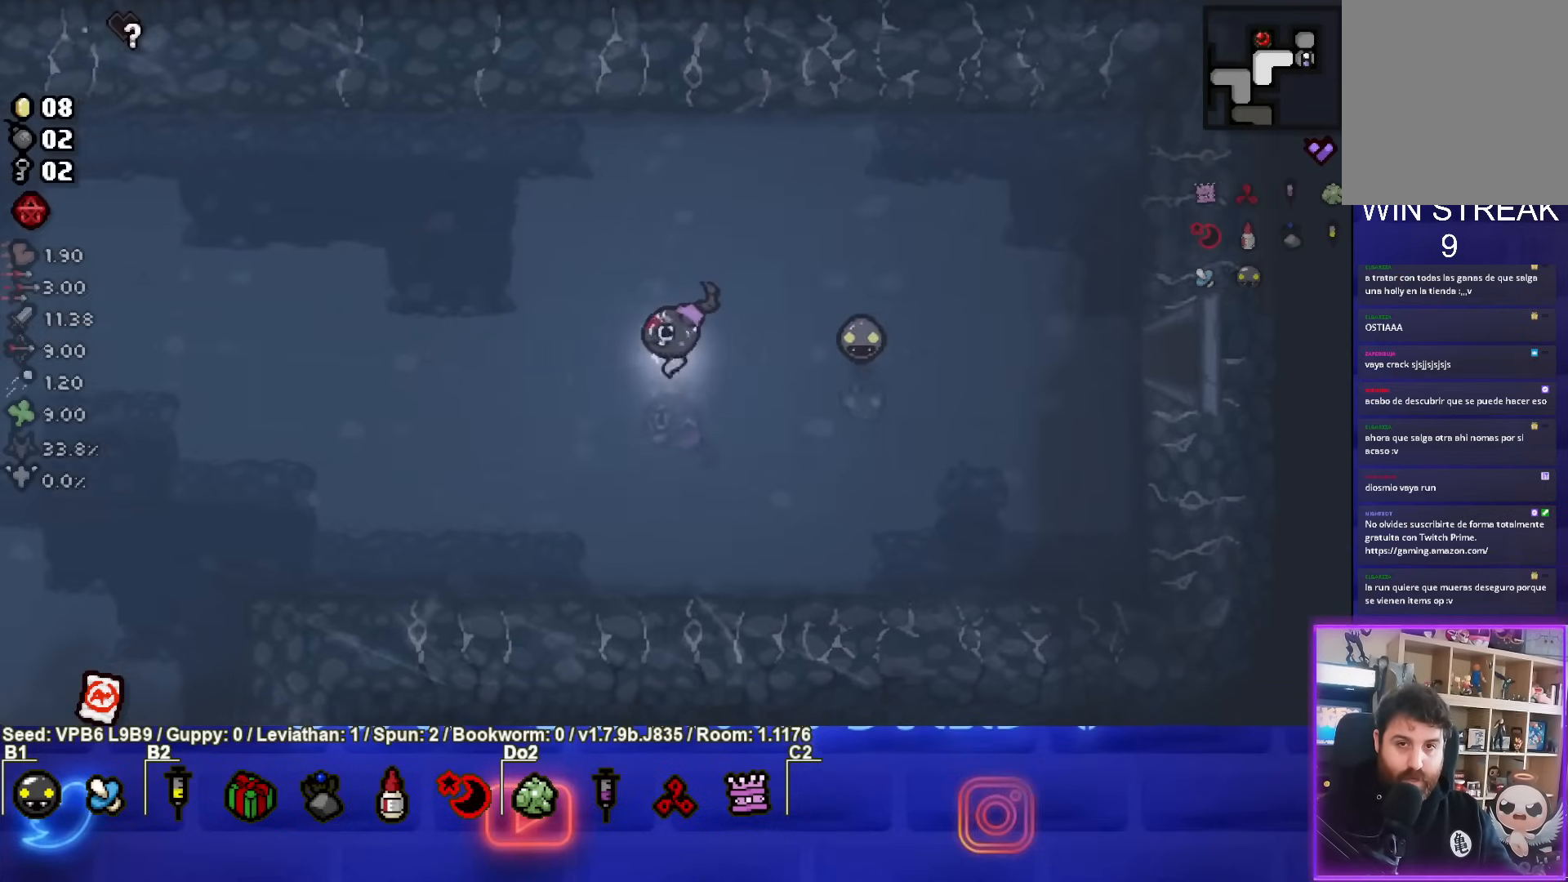
{"buttons": [], "left_stick": "down-left", "events": [[283, "left_stick", "down-left"]]}
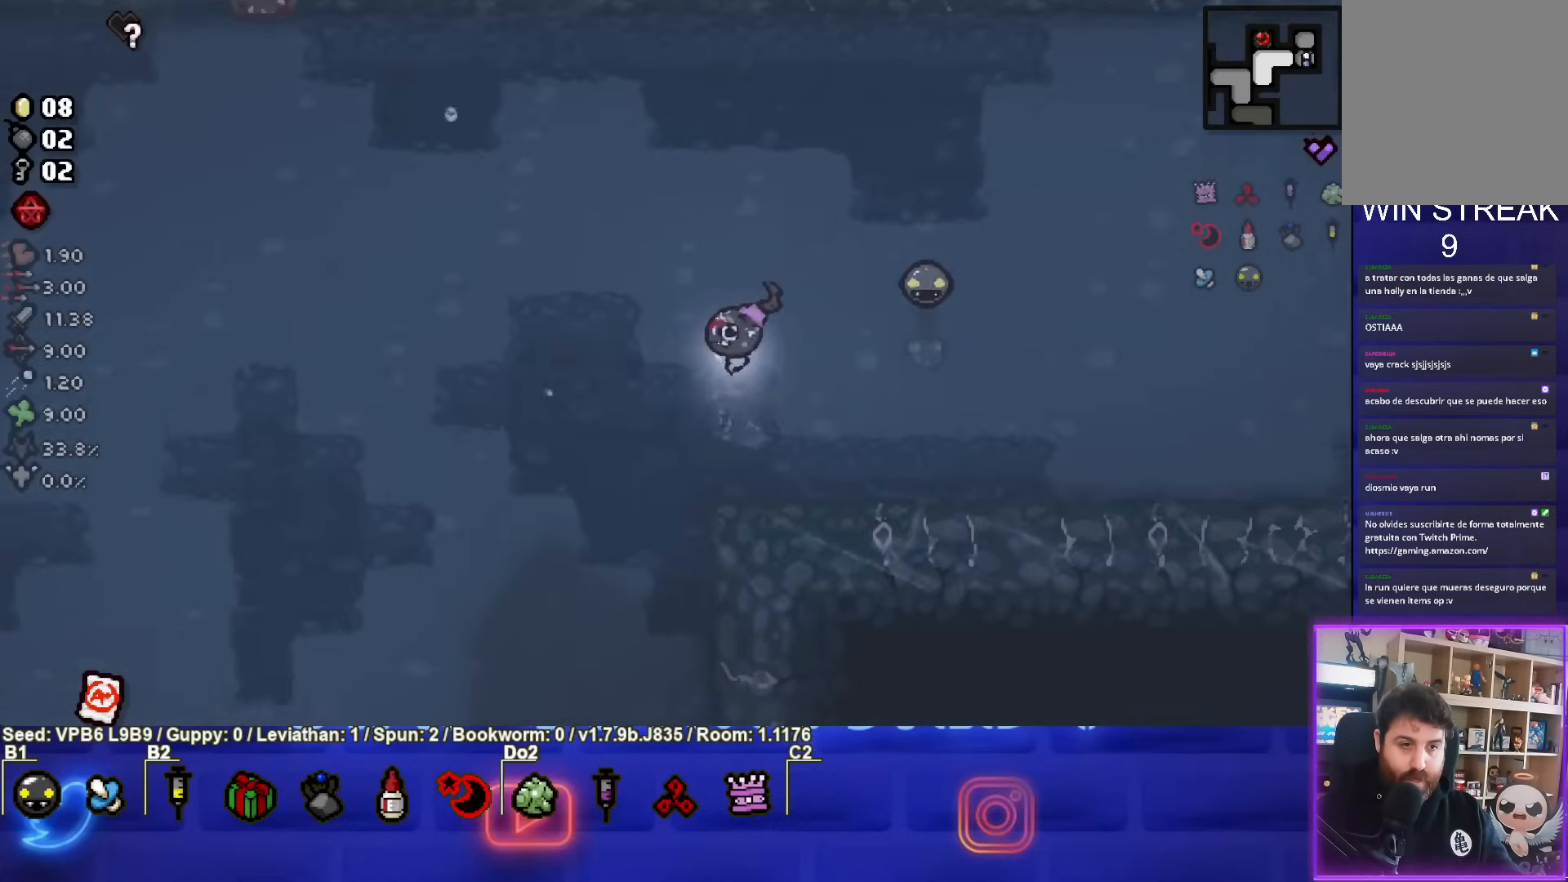
{"buttons": [], "left_stick": "up-left", "events": [[150, "left_stick", "left"], [400, "left_stick", "up-left"]]}
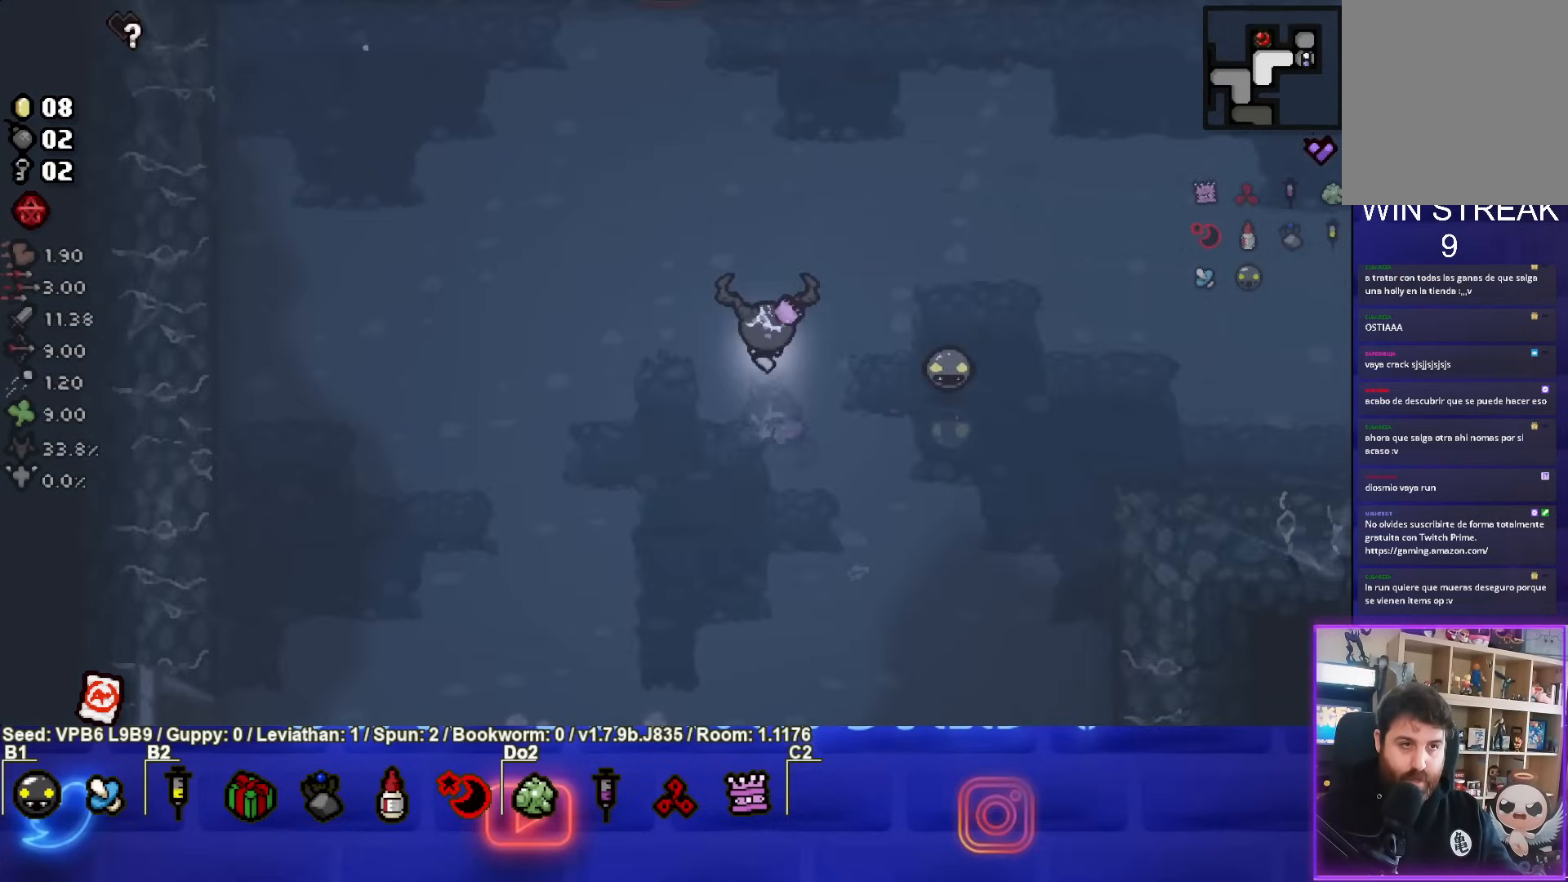
{"buttons": [], "left_stick": "down", "events": [[200, "left_stick", "center"], [350, "left_stick", "down"]]}
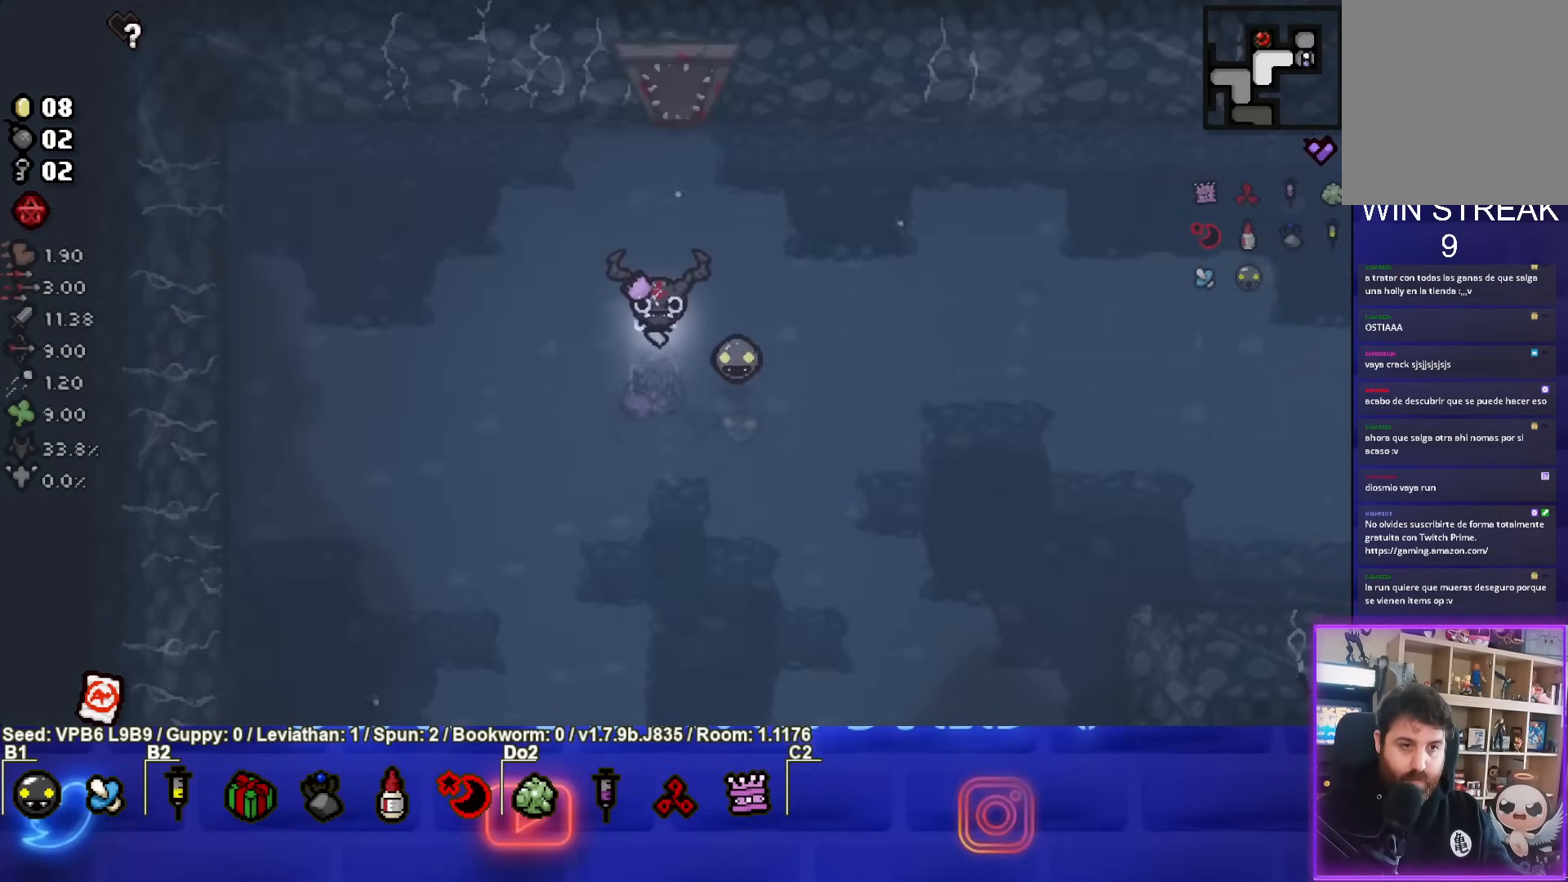
{"buttons": [], "left_stick": "down", "events": []}
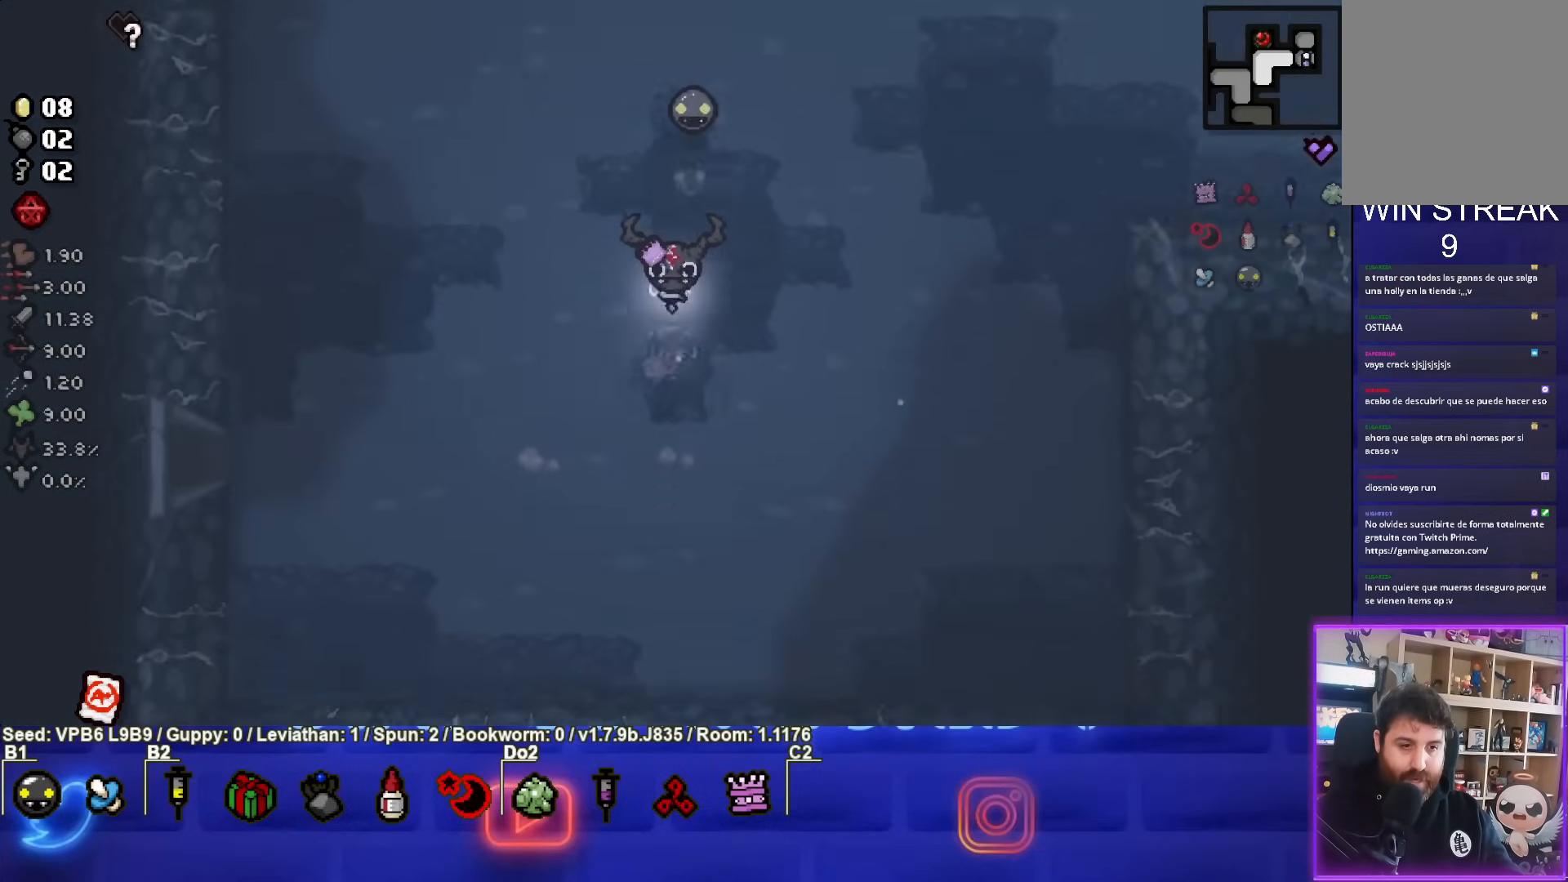
{"buttons": [], "left_stick": "center", "events": [[467, "left_stick", "center"]]}
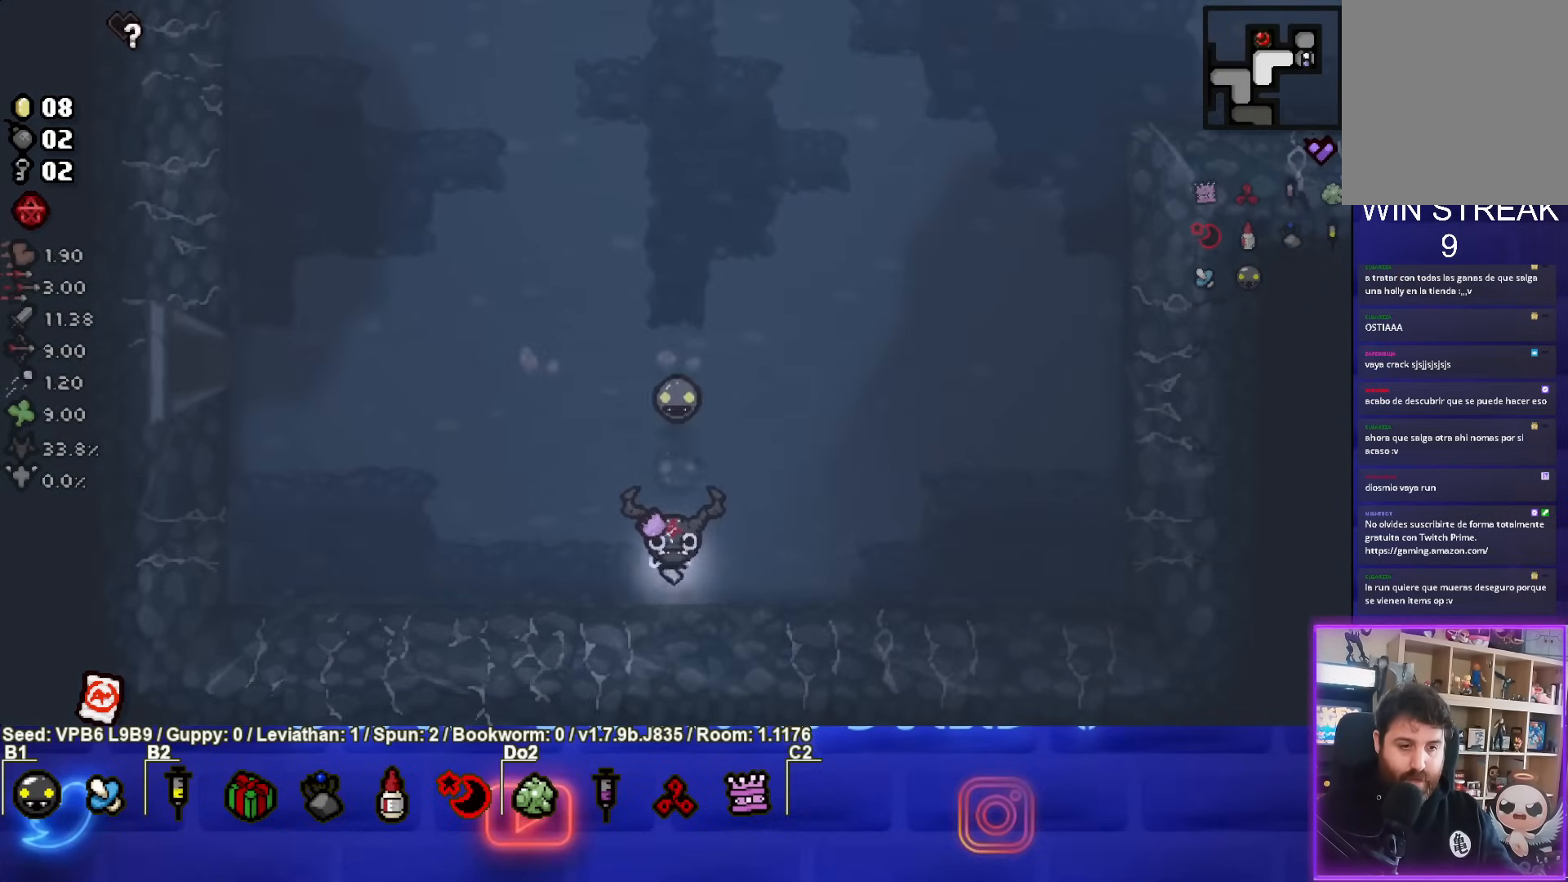
{"buttons": [], "left_stick": "left", "events": [[33, "left_stick", "up"], [50, "L1", "down"], [133, "L1", "up"], [433, "left_stick", "left"]]}
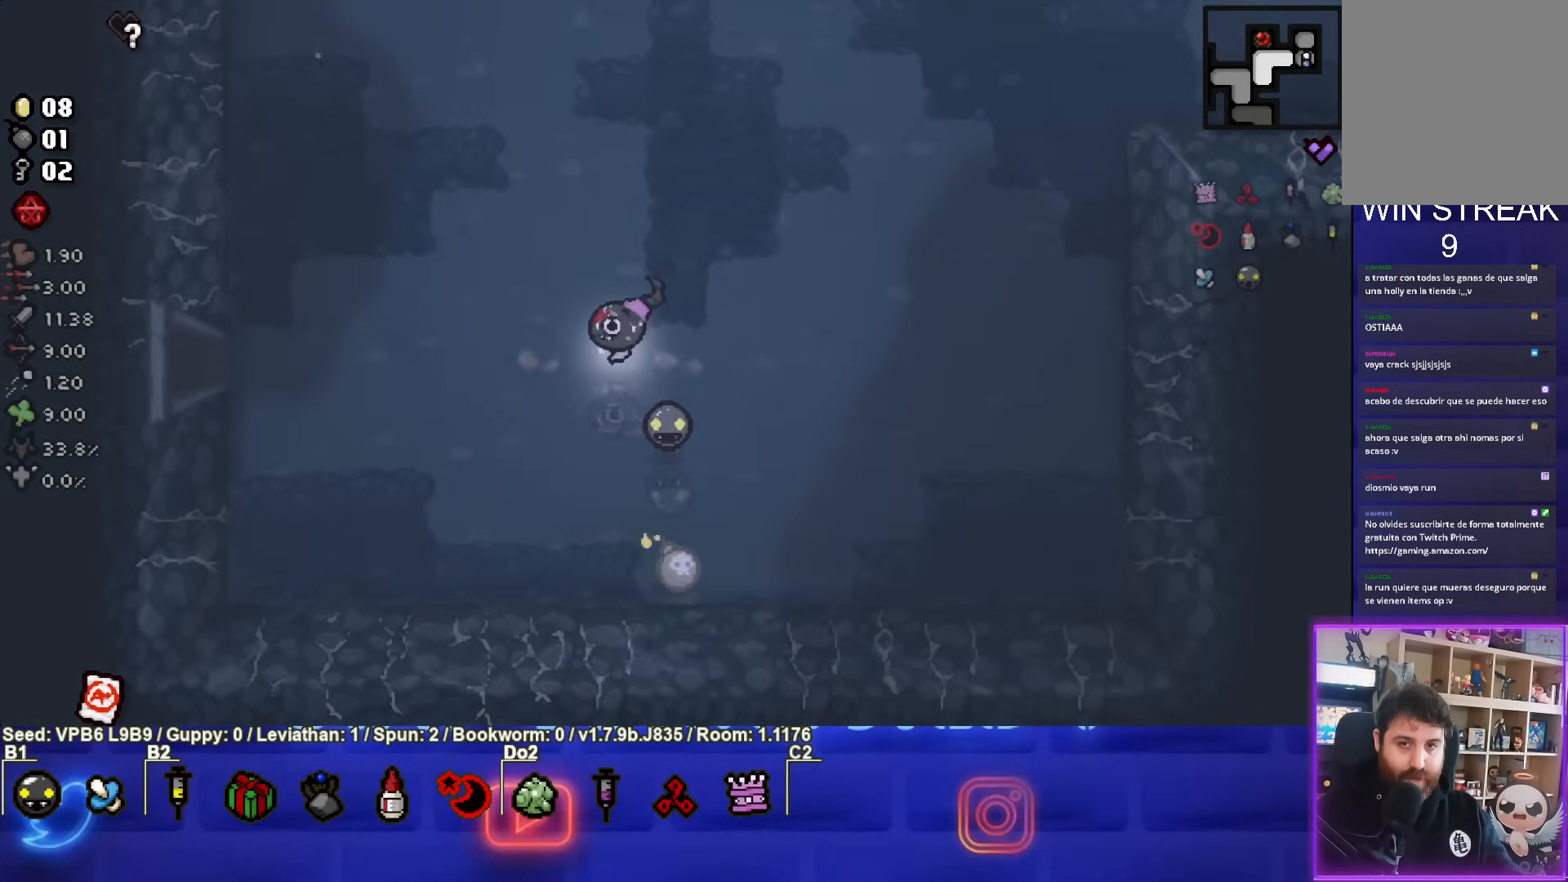
{"buttons": [], "left_stick": "center", "events": [[267, "left_stick", "center"]]}
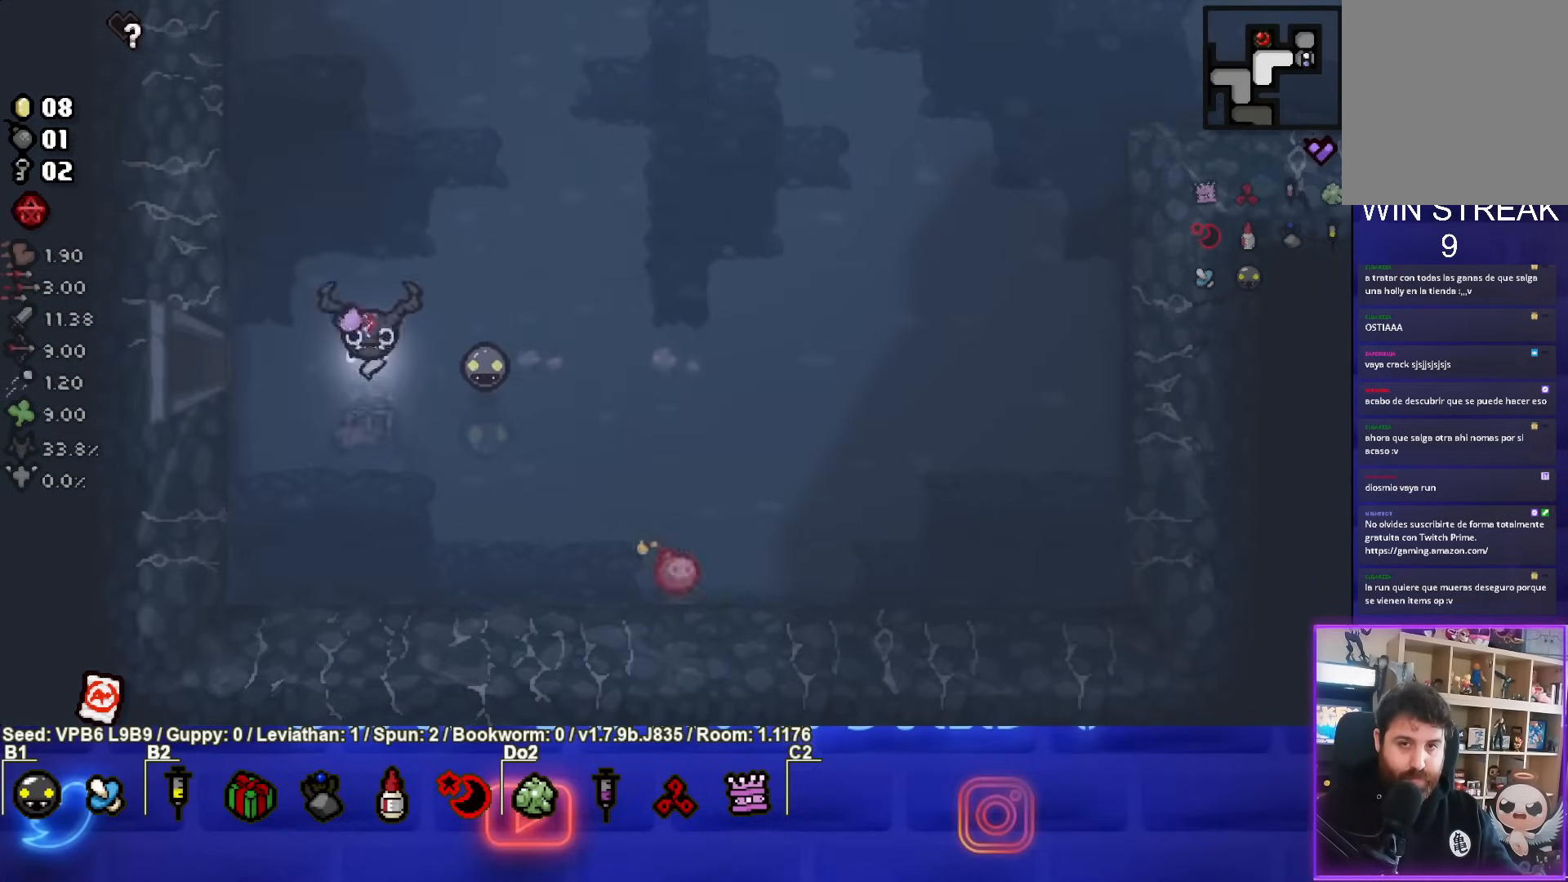
{"buttons": [], "left_stick": "center", "events": [[17, "left_stick", "left"], [167, "left_stick", "center"]]}
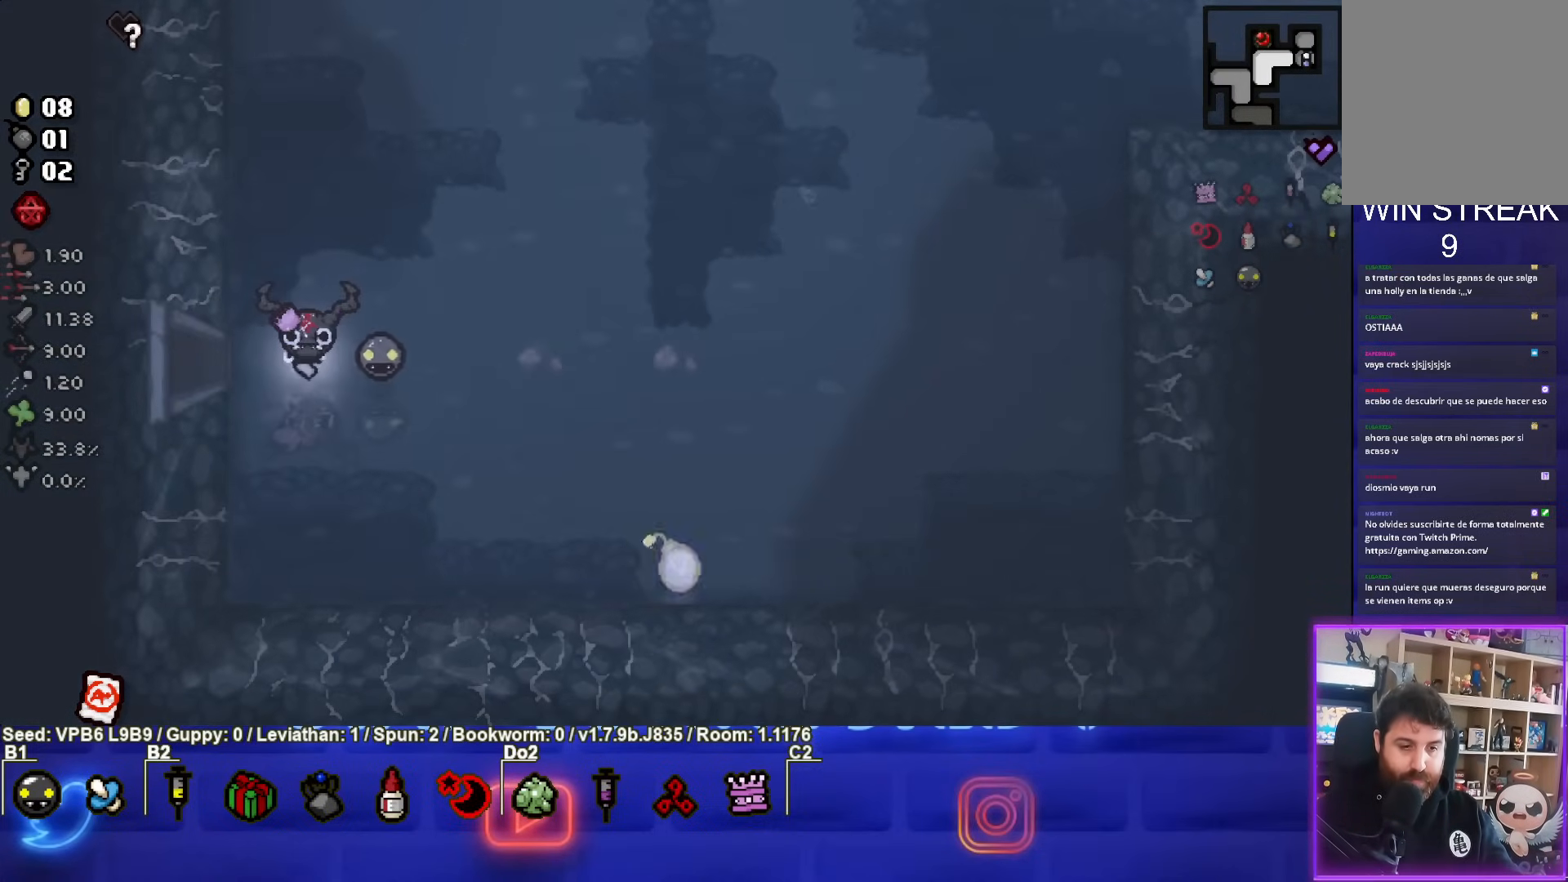
{"buttons": [], "left_stick": "down-right", "events": [[300, "left_stick", "down-right"]]}
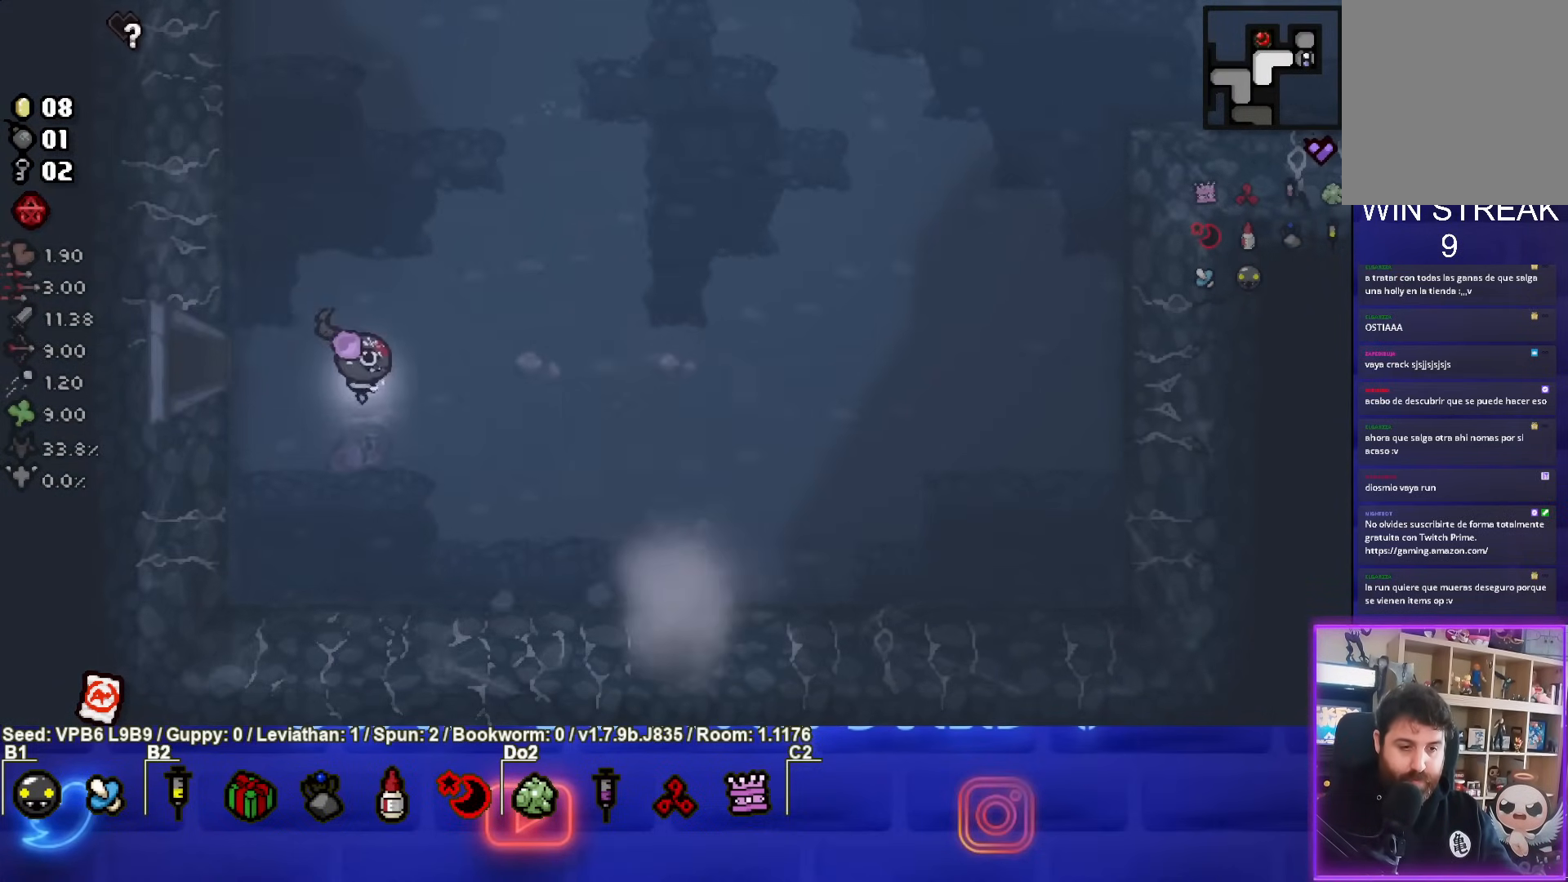
{"buttons": [], "left_stick": "down-right", "events": []}
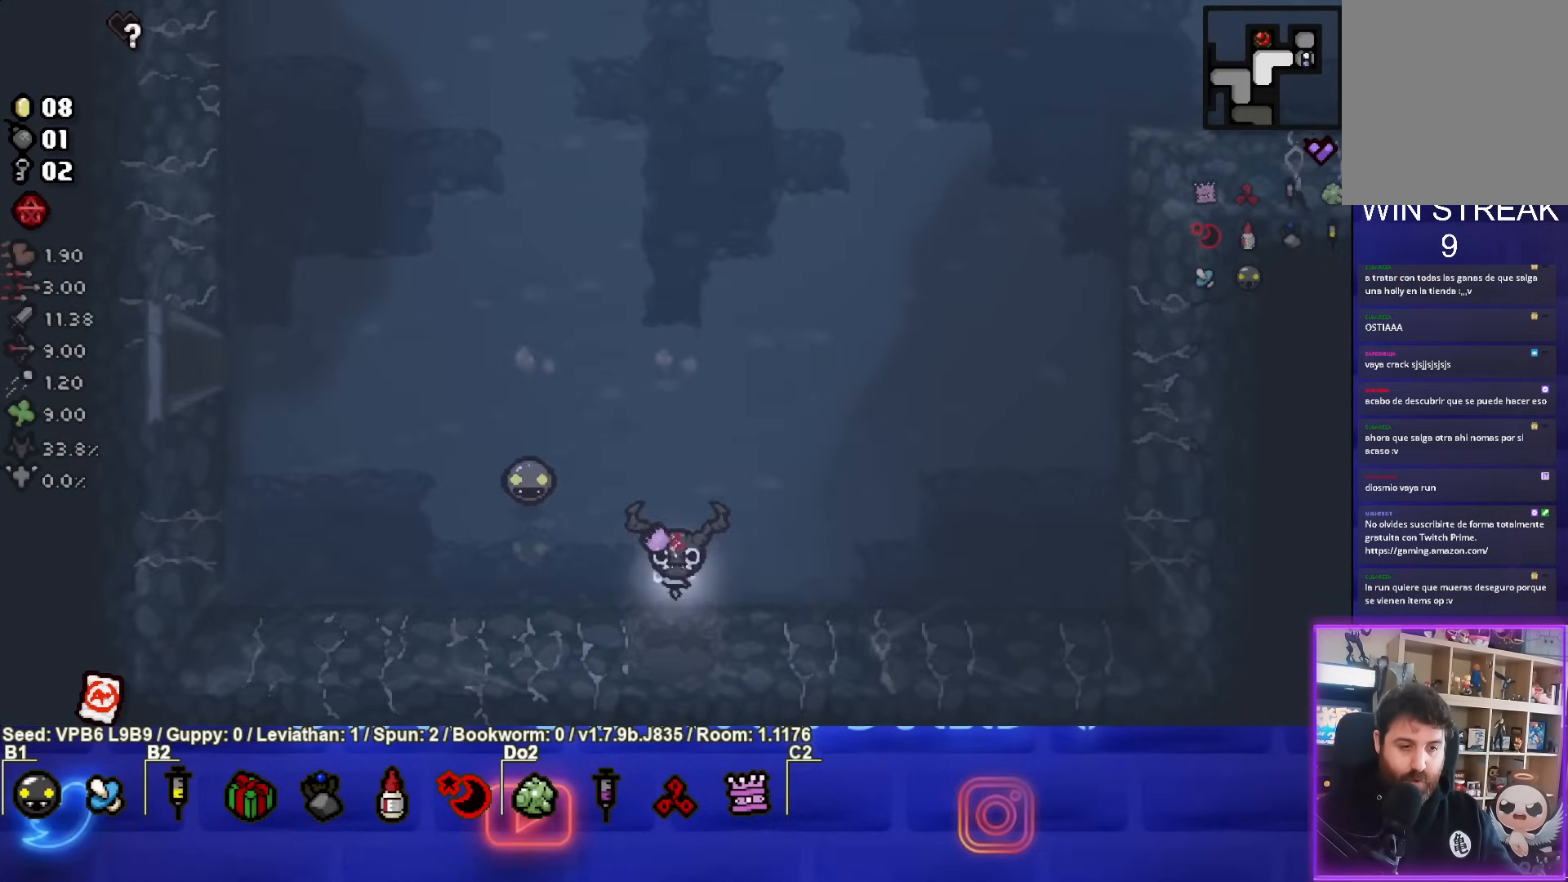
{"buttons": [], "left_stick": "center", "events": [[200, "left_stick", "center"]]}
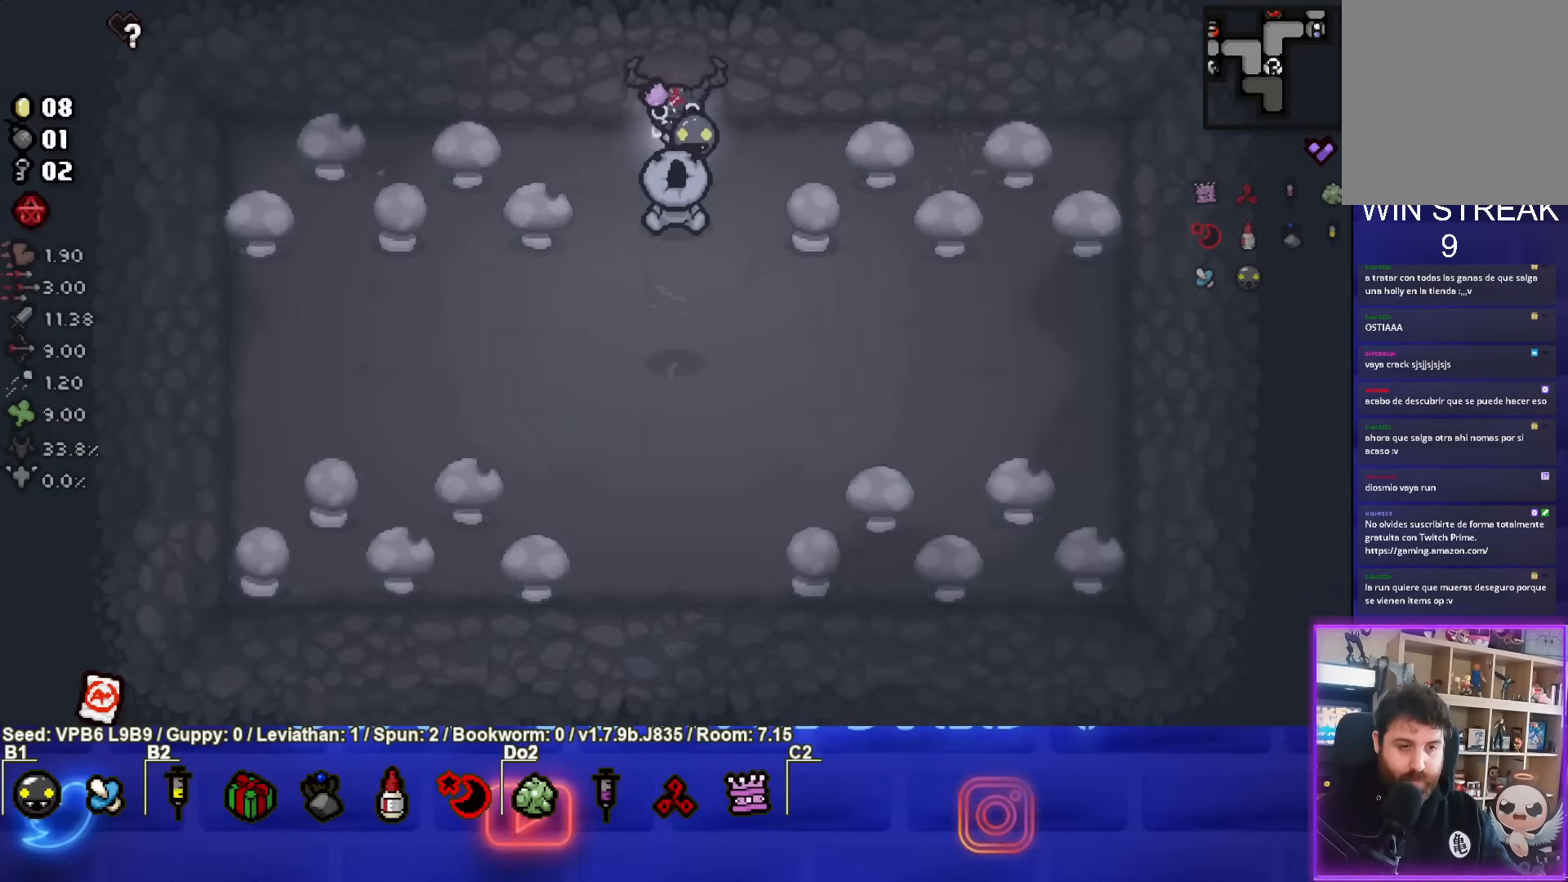
{"buttons": [], "left_stick": "down", "events": [[267, "left_stick", "down"]]}
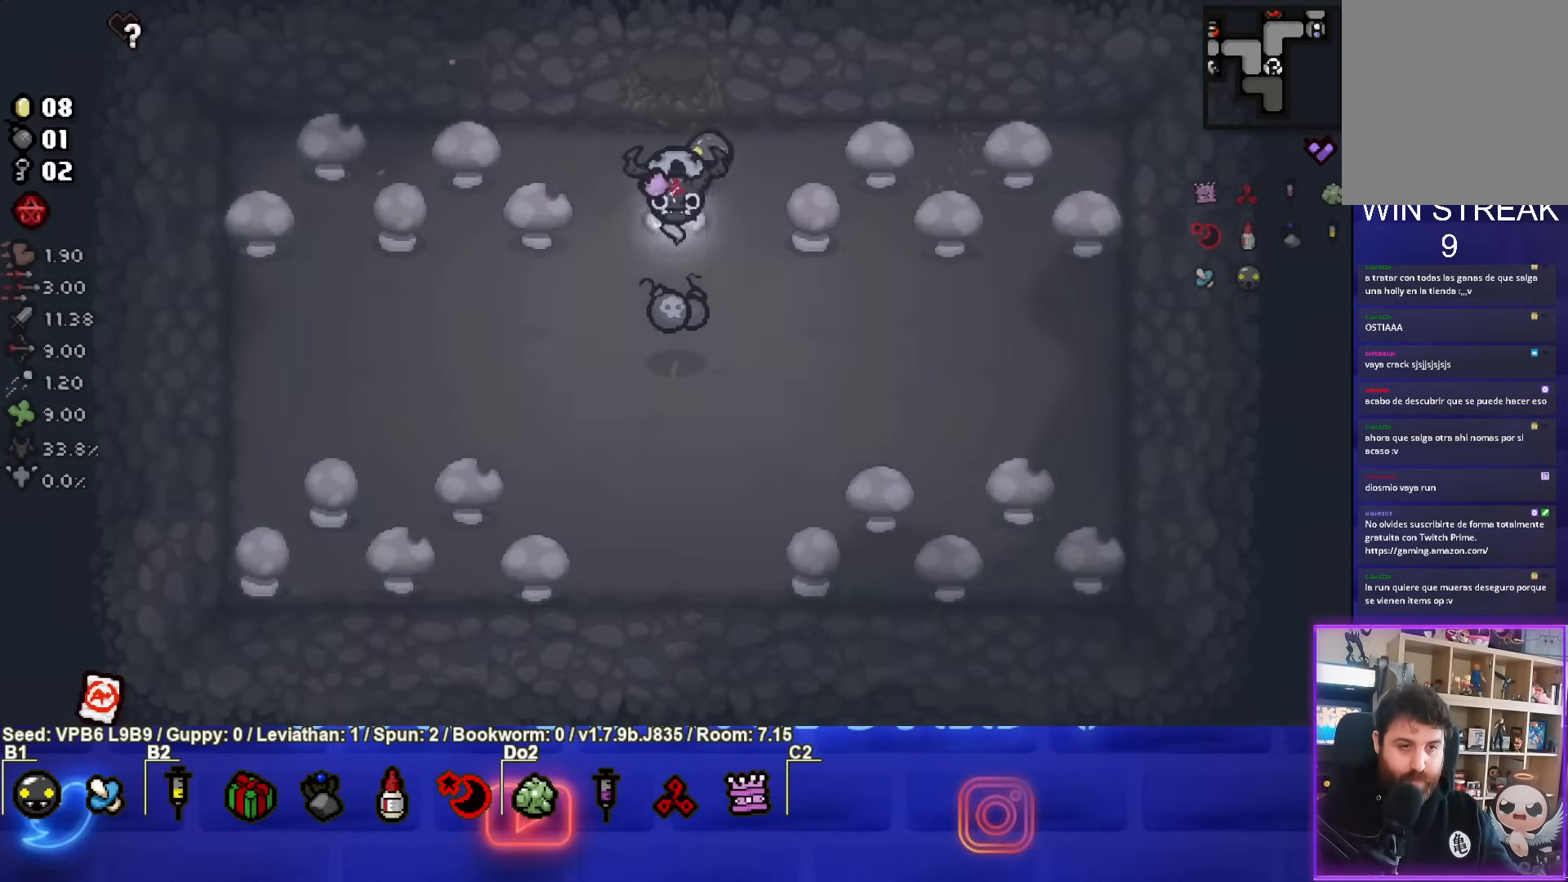
{"buttons": [], "left_stick": "up-left", "events": [[117, "left_stick", "center"], [267, "left_stick", "up-left"]]}
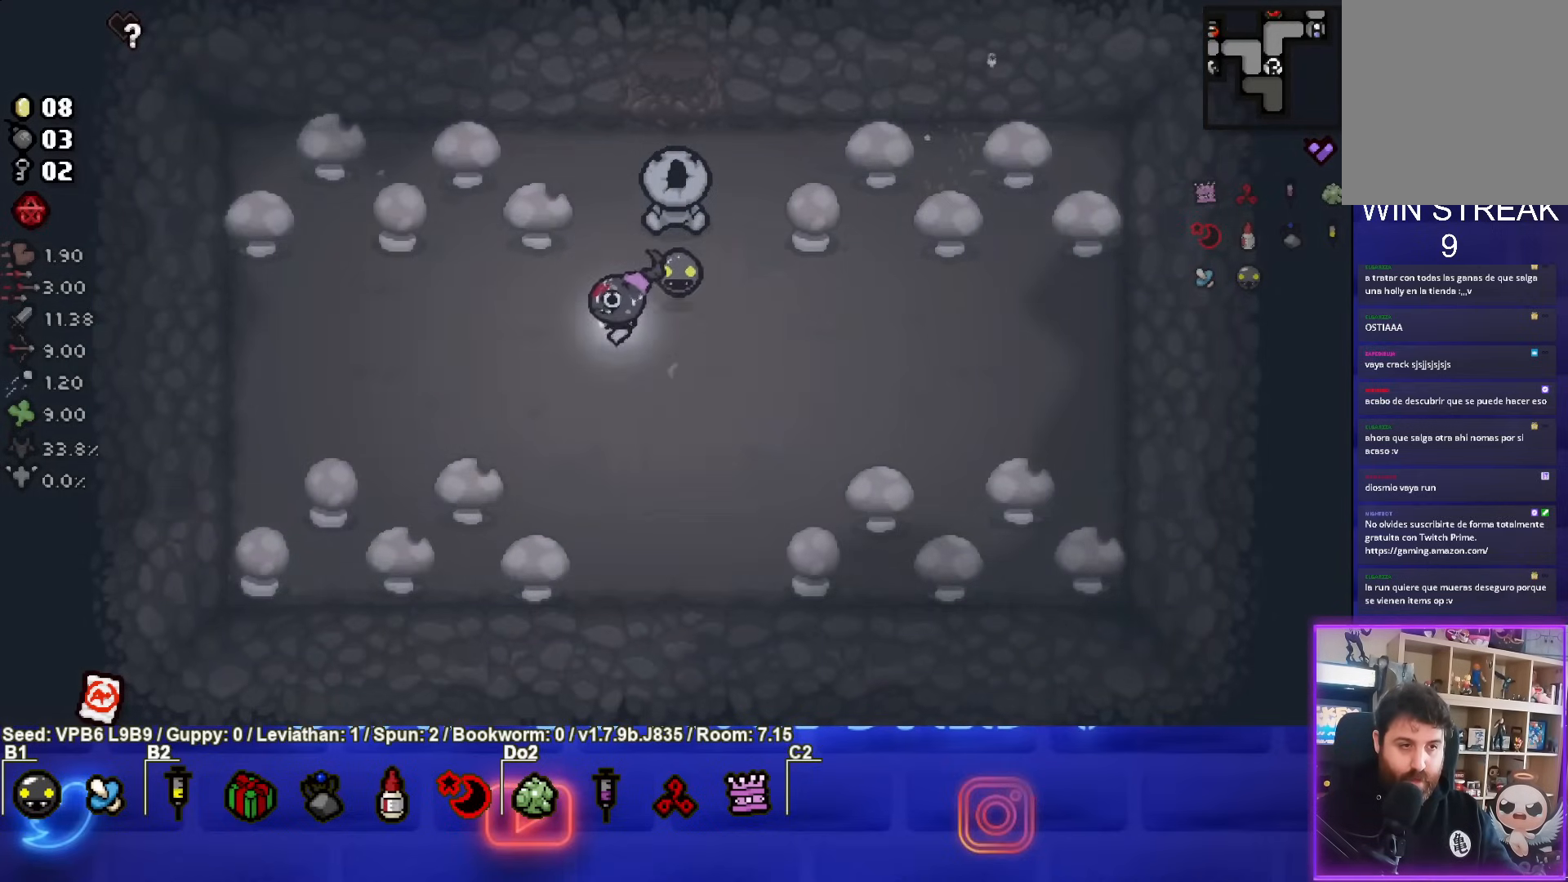
{"buttons": [], "left_stick": "center", "events": [[317, "left_stick", "center"]]}
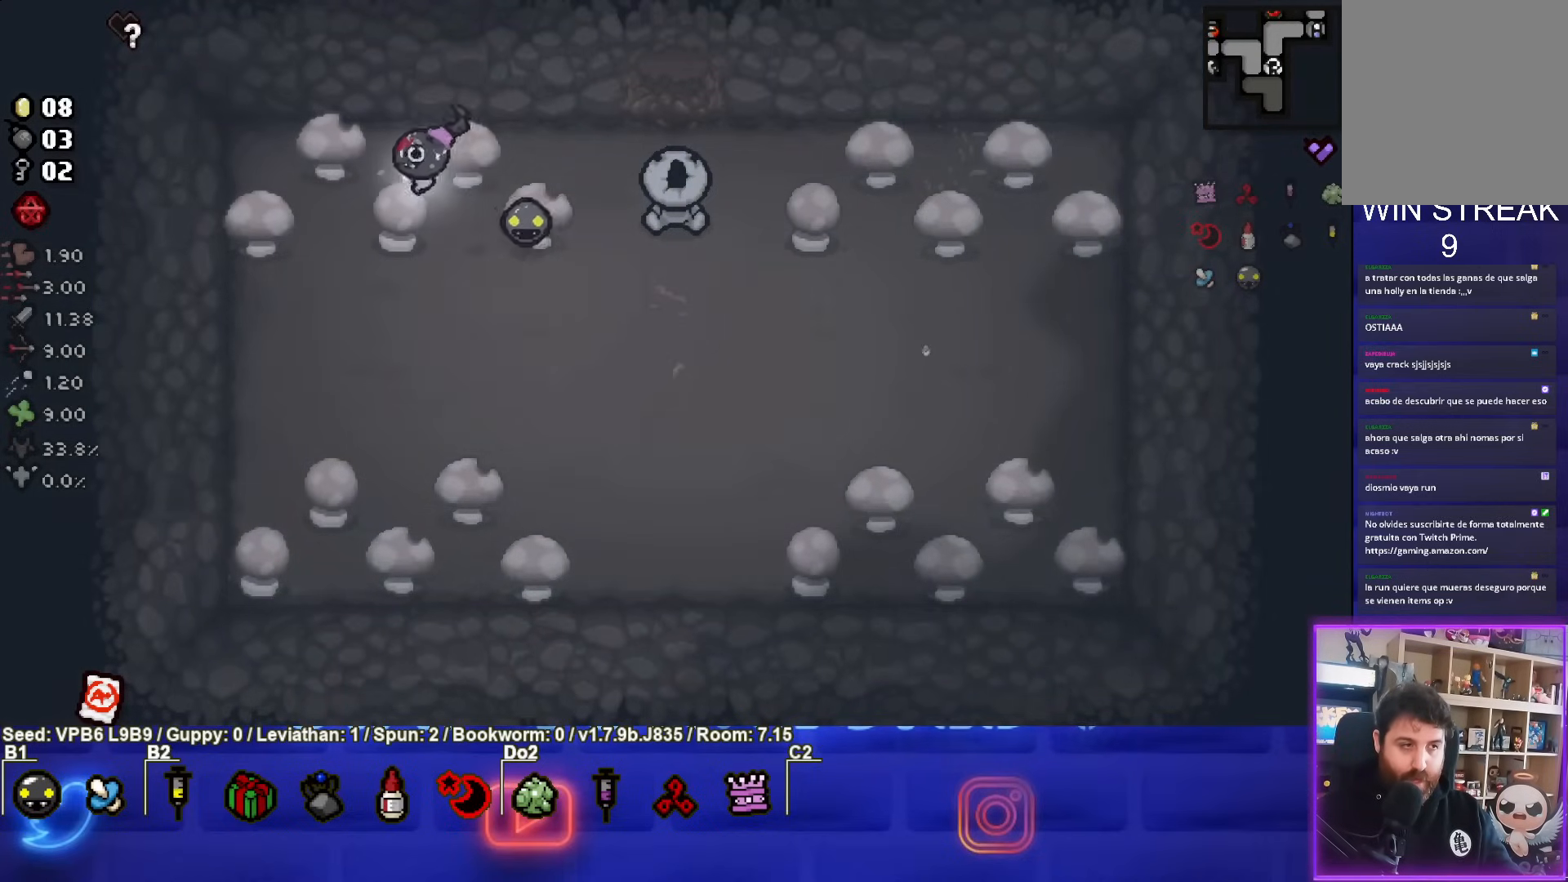
{"buttons": ["L1"], "left_stick": "down", "events": [[433, "left_stick", "down"], [500, "L1", "down"]]}
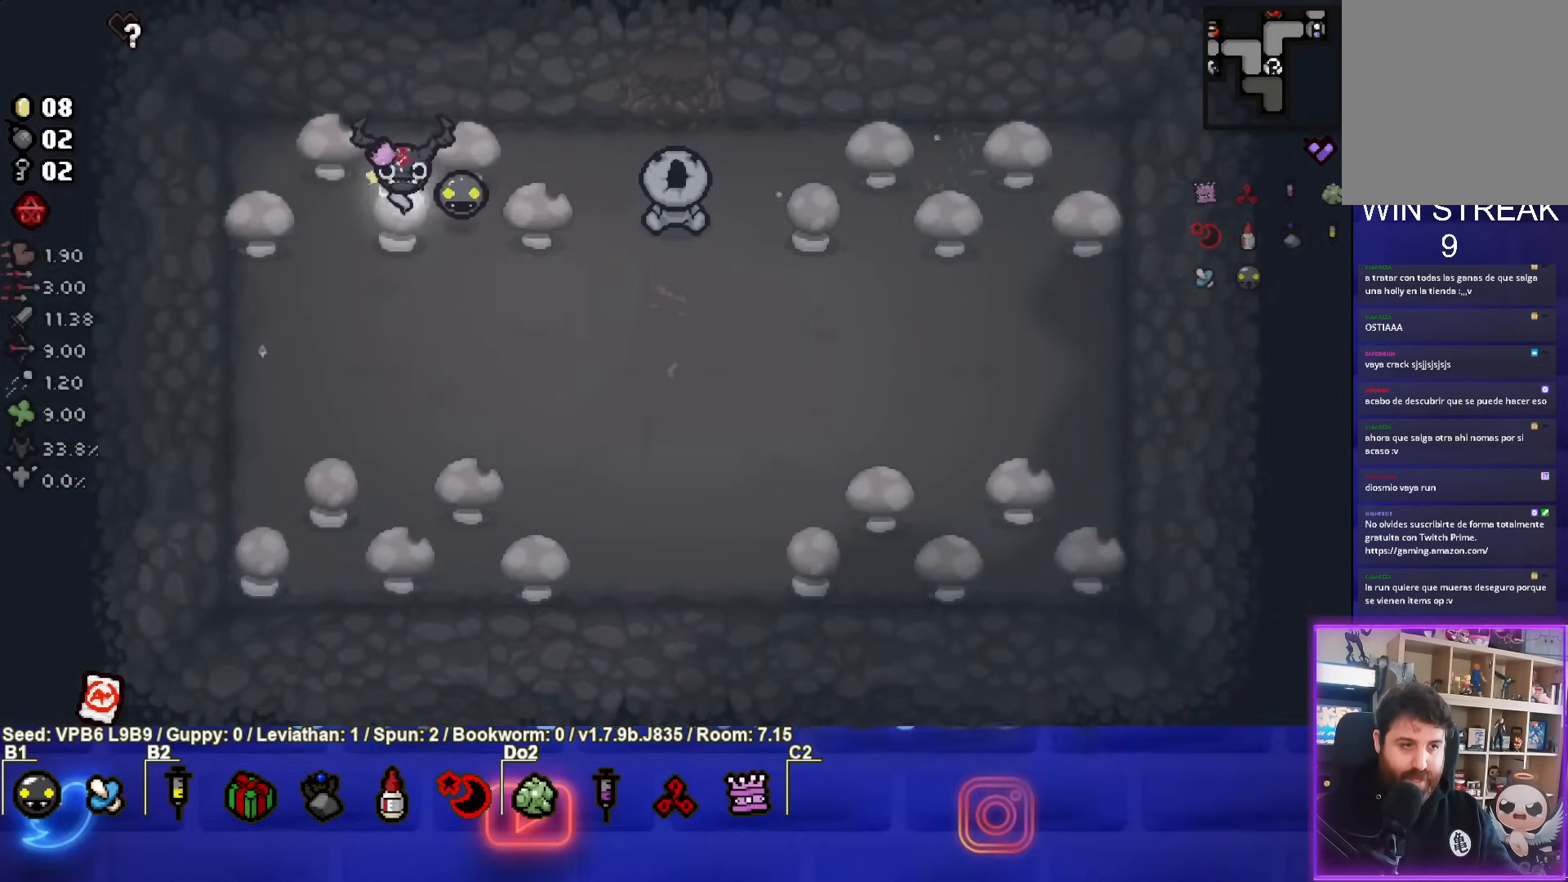
{"buttons": [], "left_stick": "down-right", "events": [[100, "L1", "up"], [150, "left_stick", "down-right"]]}
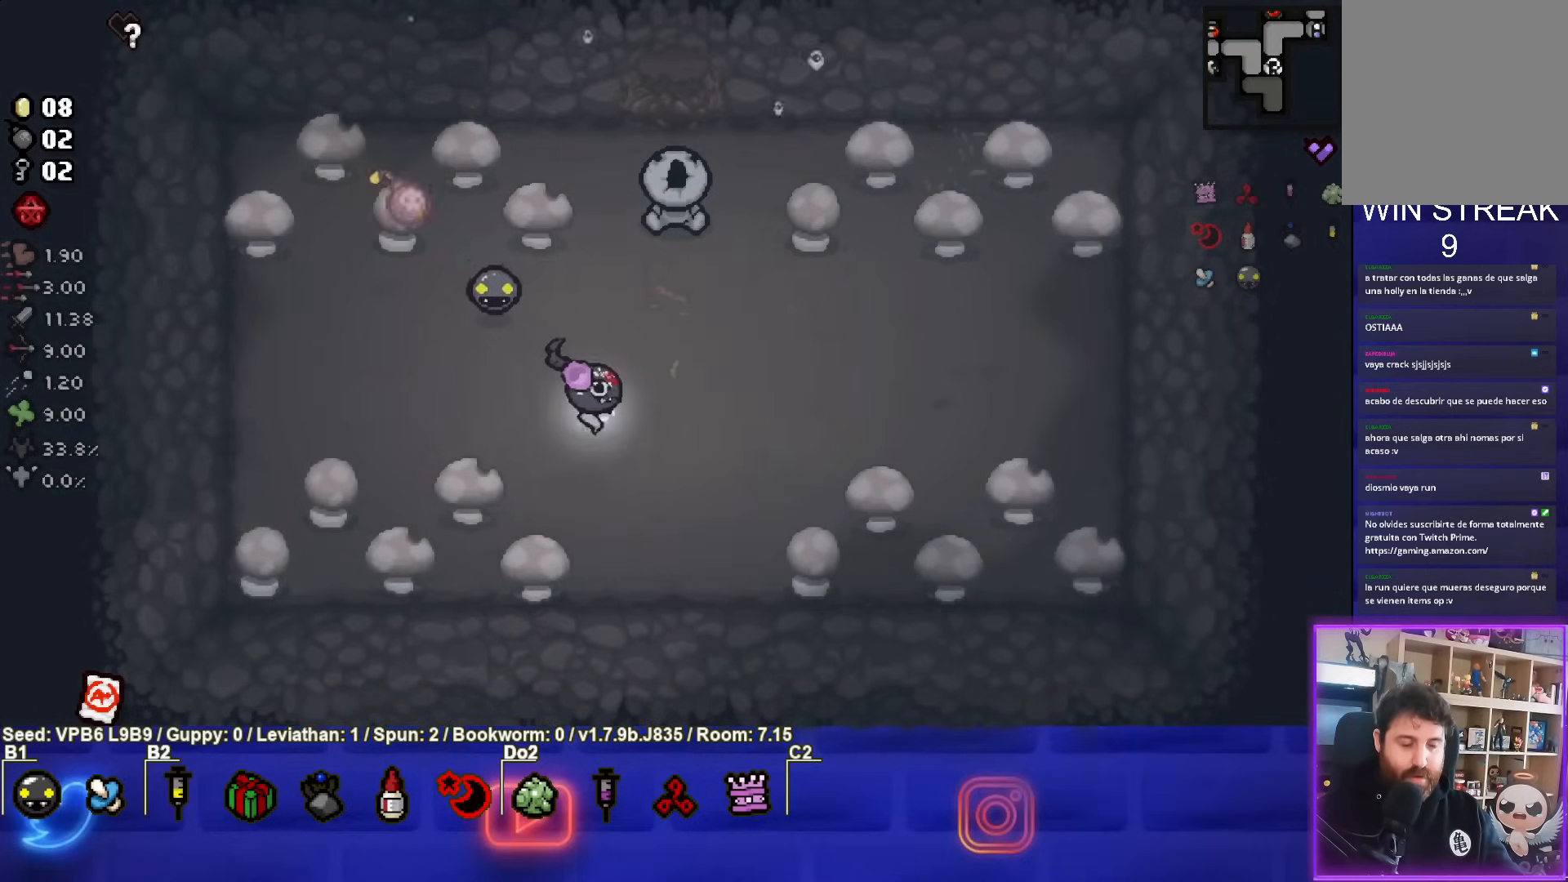
{"buttons": [], "left_stick": "center", "events": [[367, "left_stick", "center"]]}
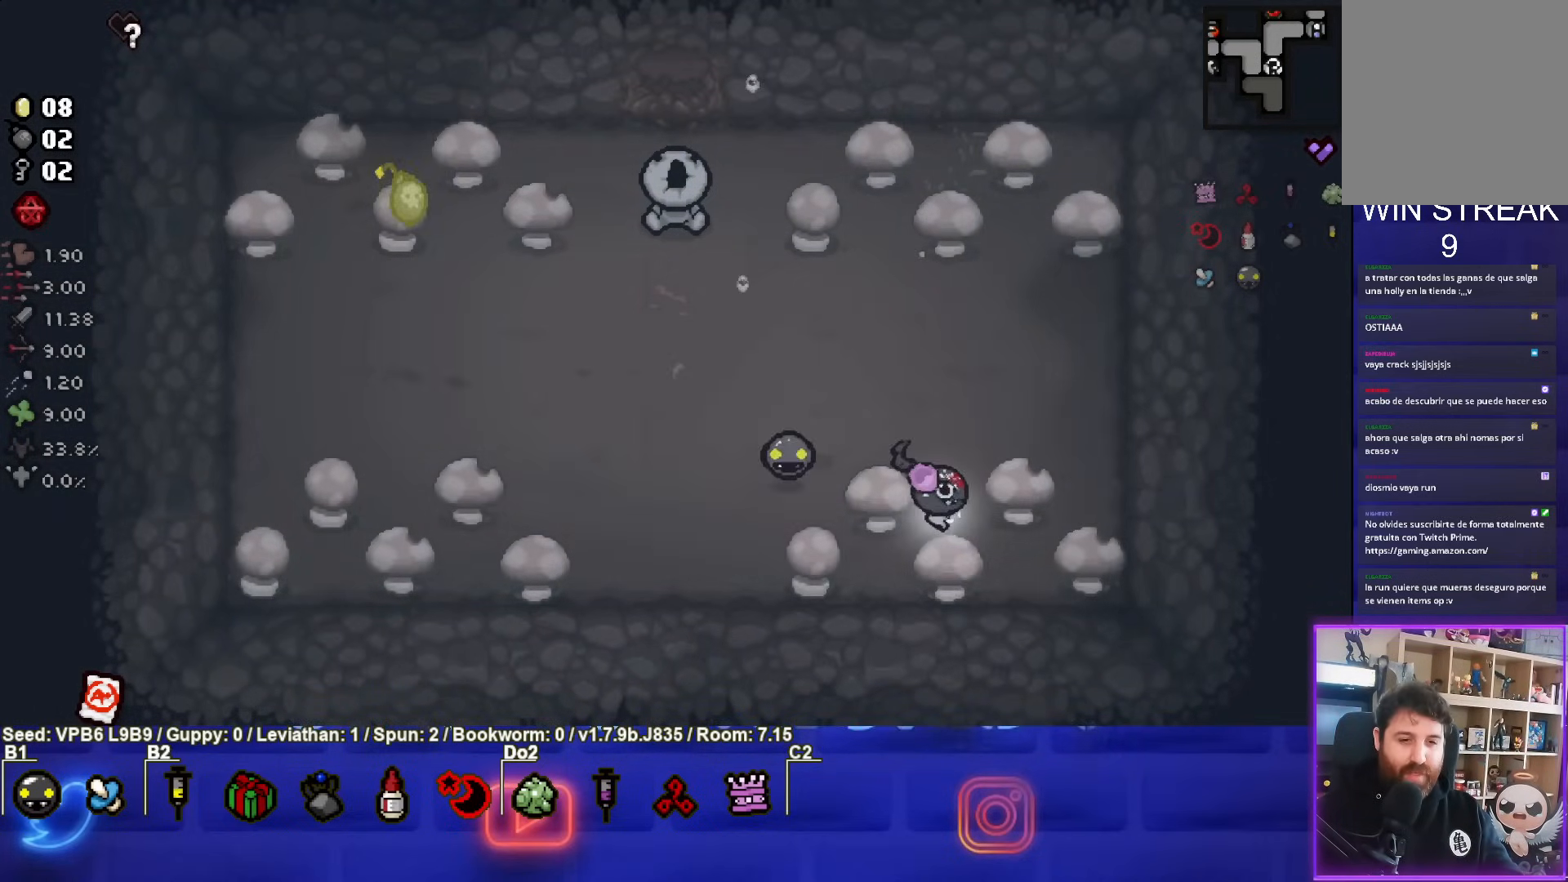
{"buttons": [], "left_stick": "center", "events": []}
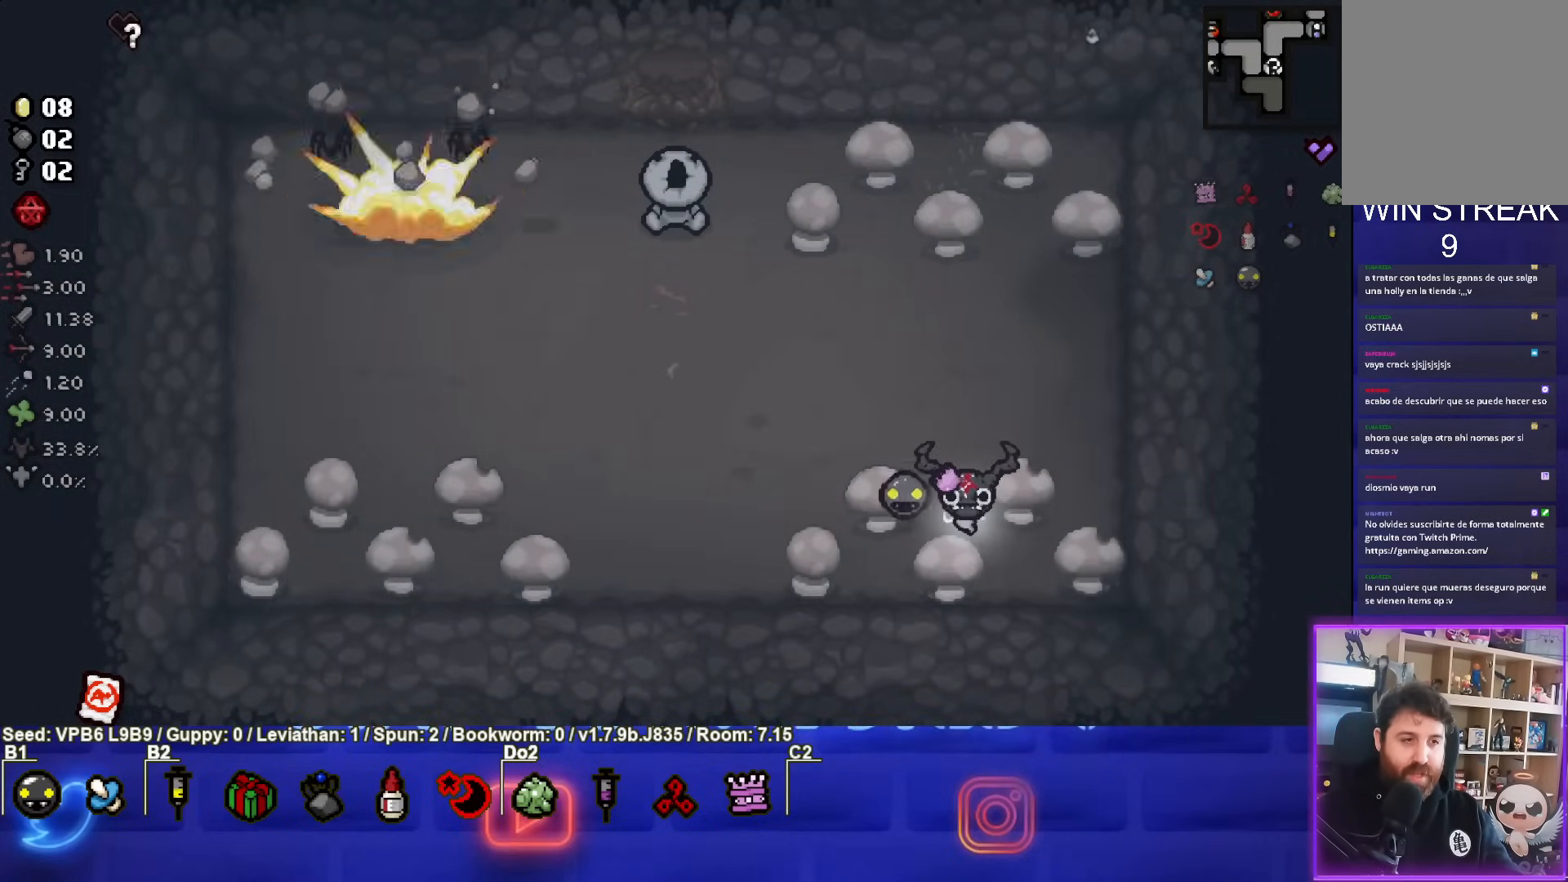
{"buttons": [], "left_stick": "center", "events": []}
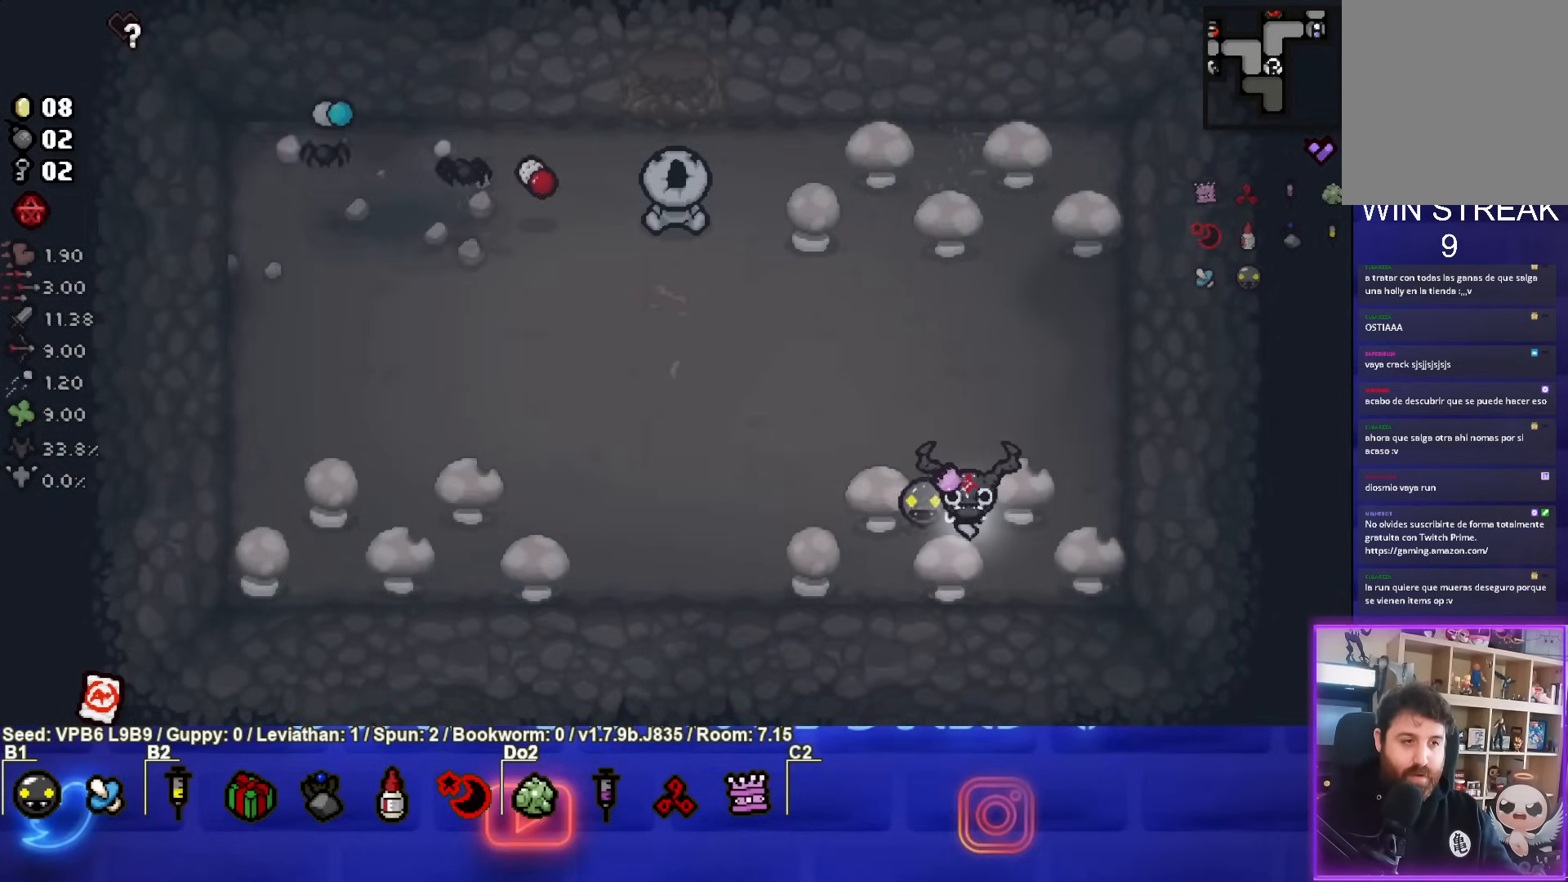
{"buttons": [], "left_stick": "center", "events": []}
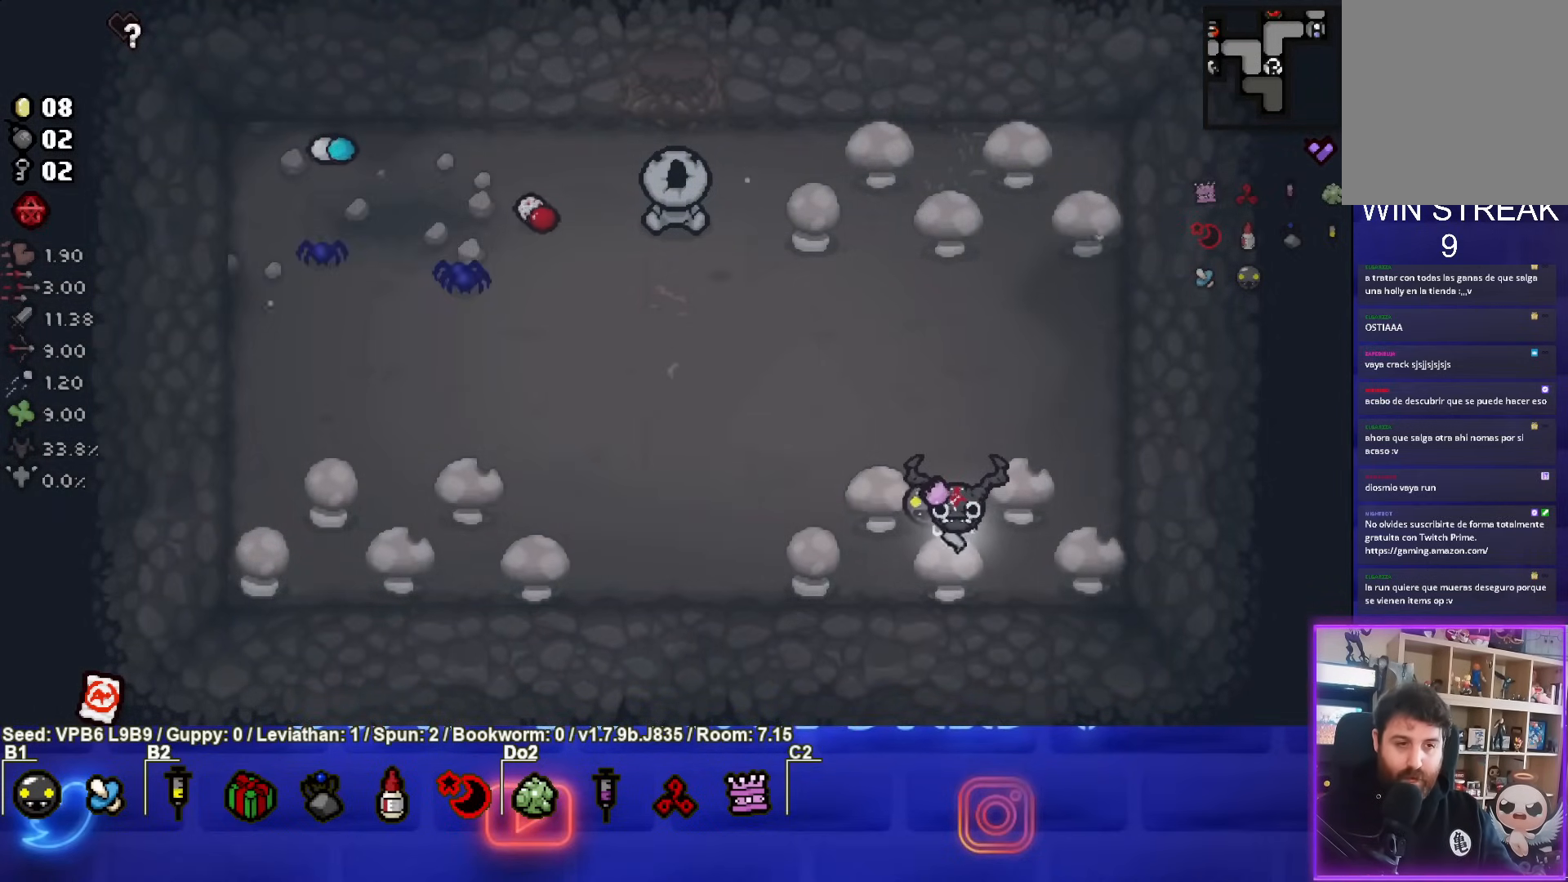
{"buttons": [], "left_stick": "up-left", "events": [[417, "L1", "down"], [483, "left_stick", "up-left"], [500, "L1", "up"]]}
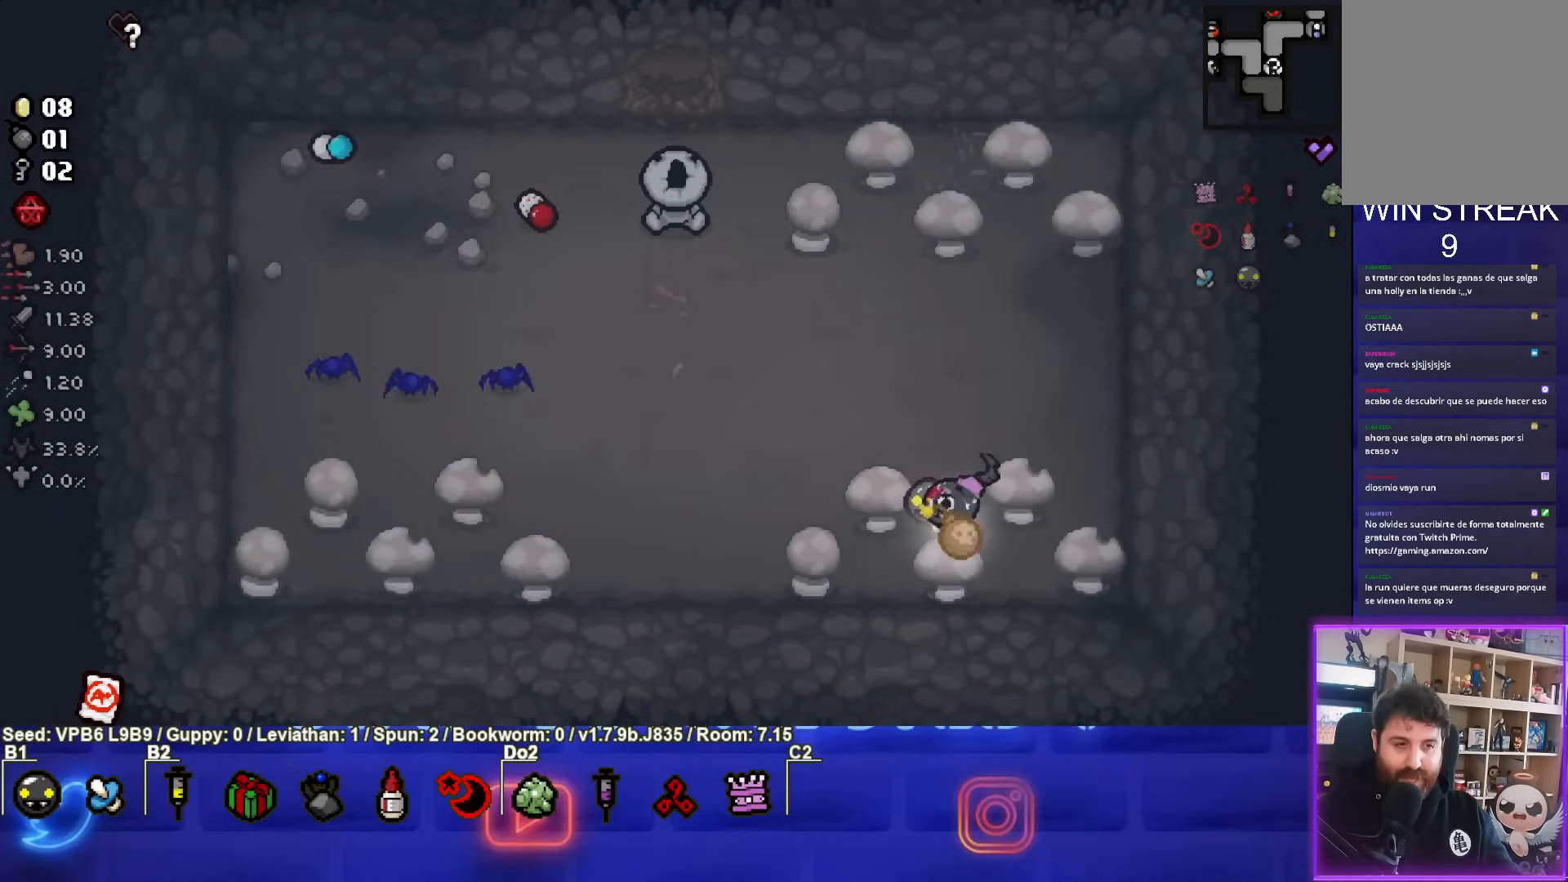
{"buttons": [], "left_stick": "up", "events": [[417, "left_stick", "up"]]}
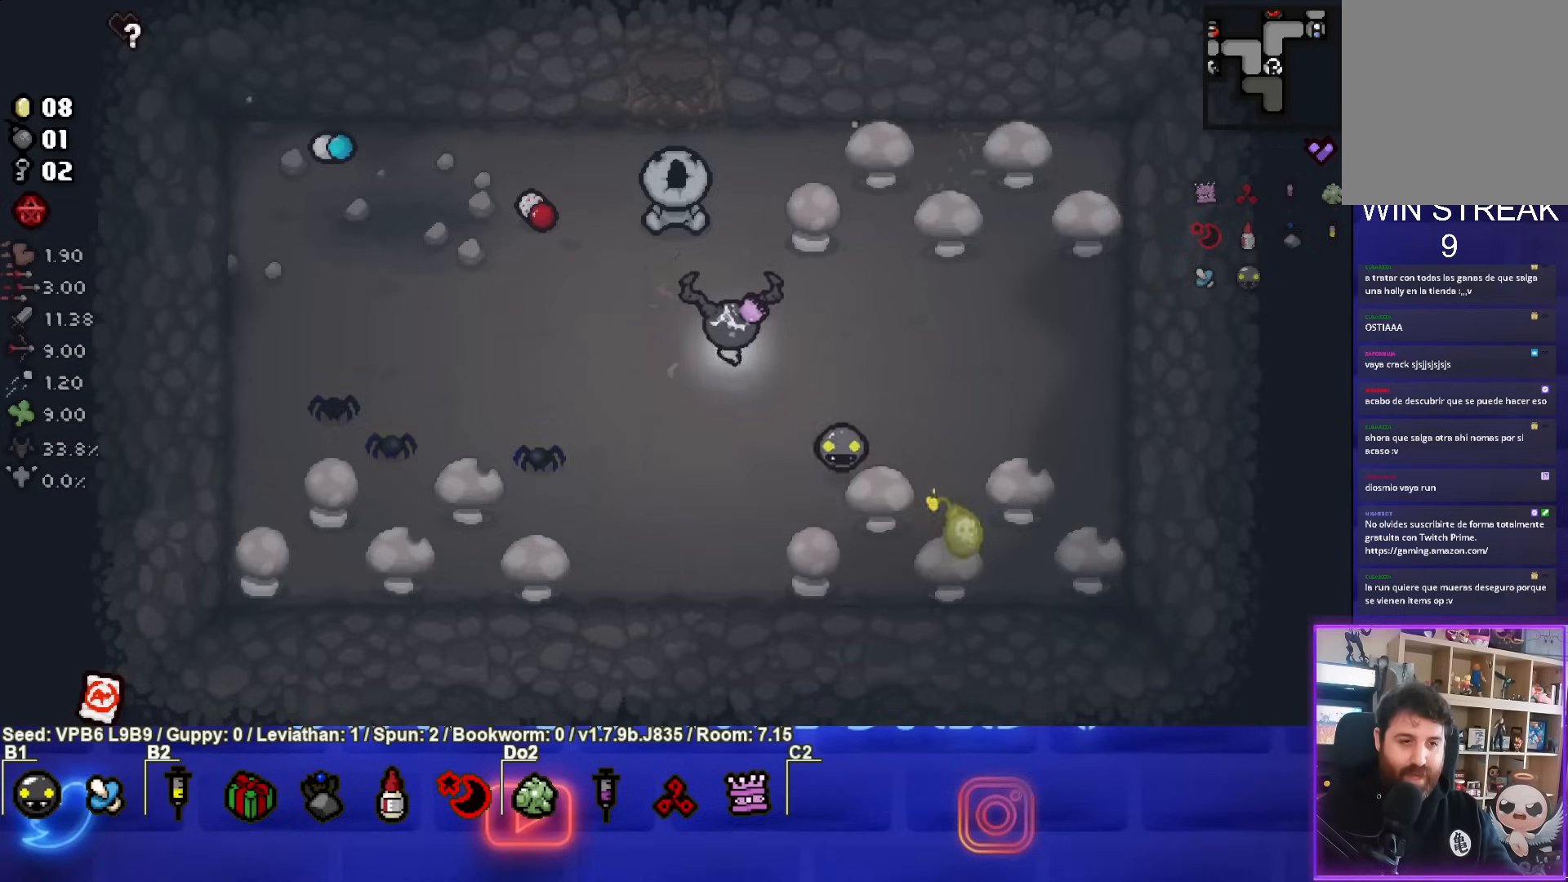
{"buttons": [], "left_stick": "center", "events": [[150, "left_stick", "center"]]}
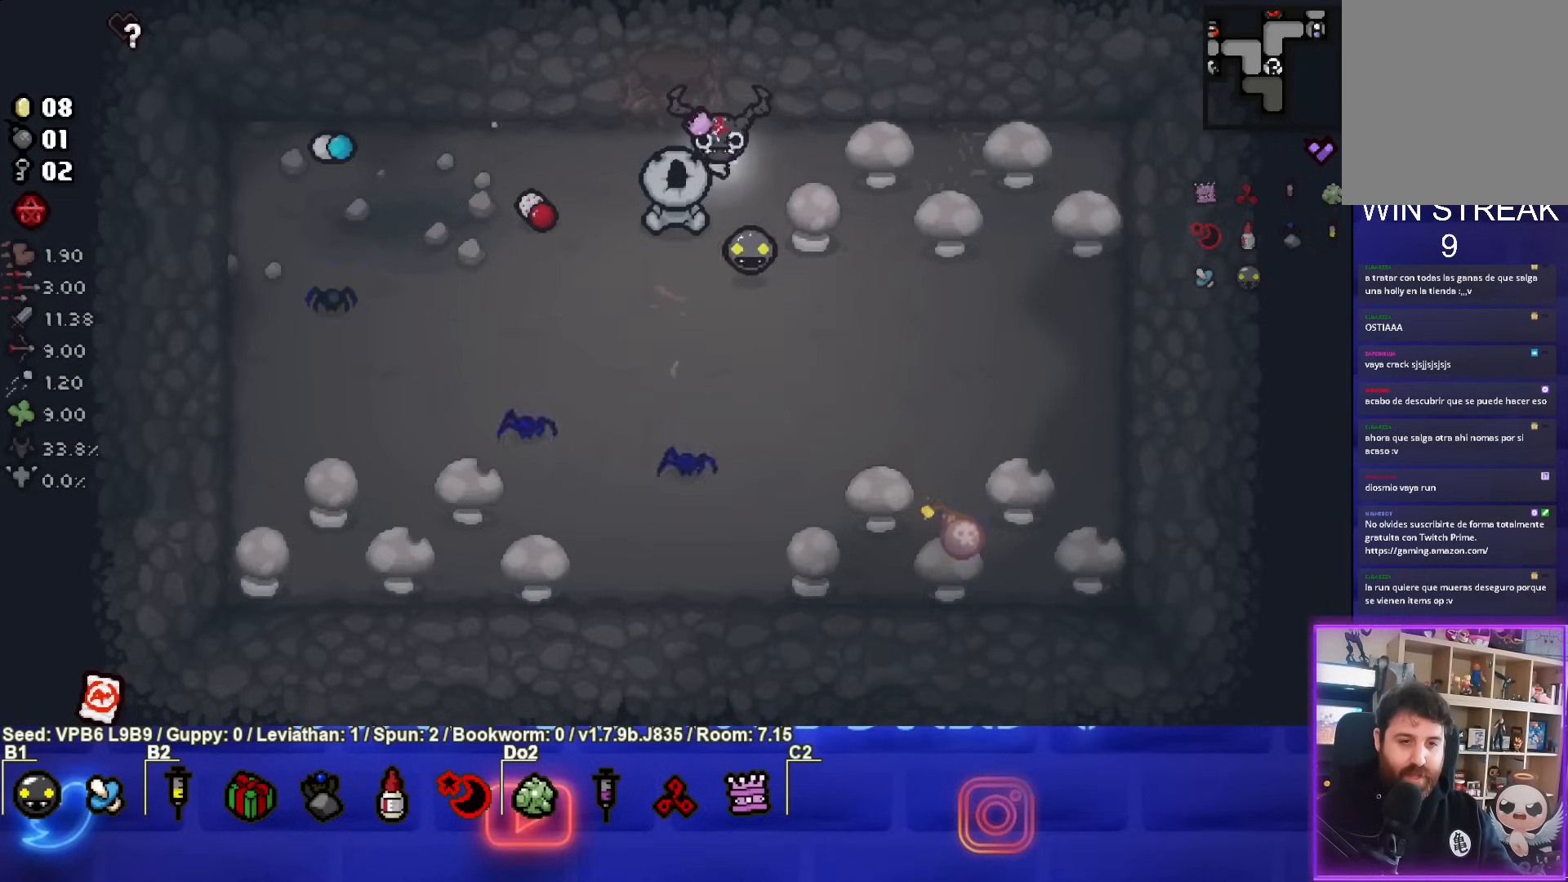
{"buttons": [], "left_stick": "center", "events": []}
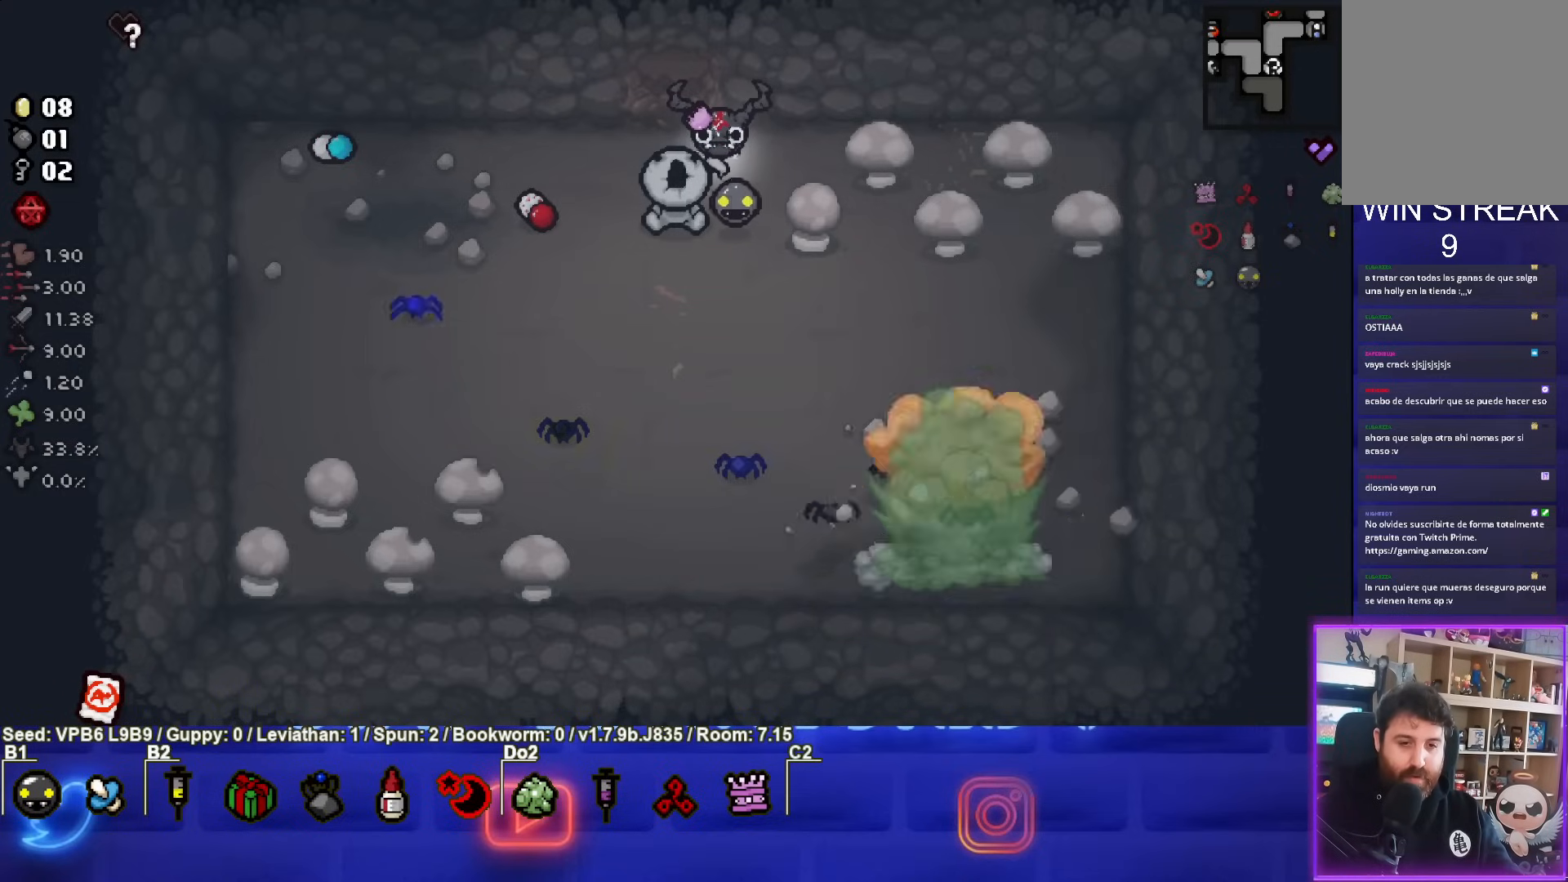
{"buttons": [], "left_stick": "center", "events": []}
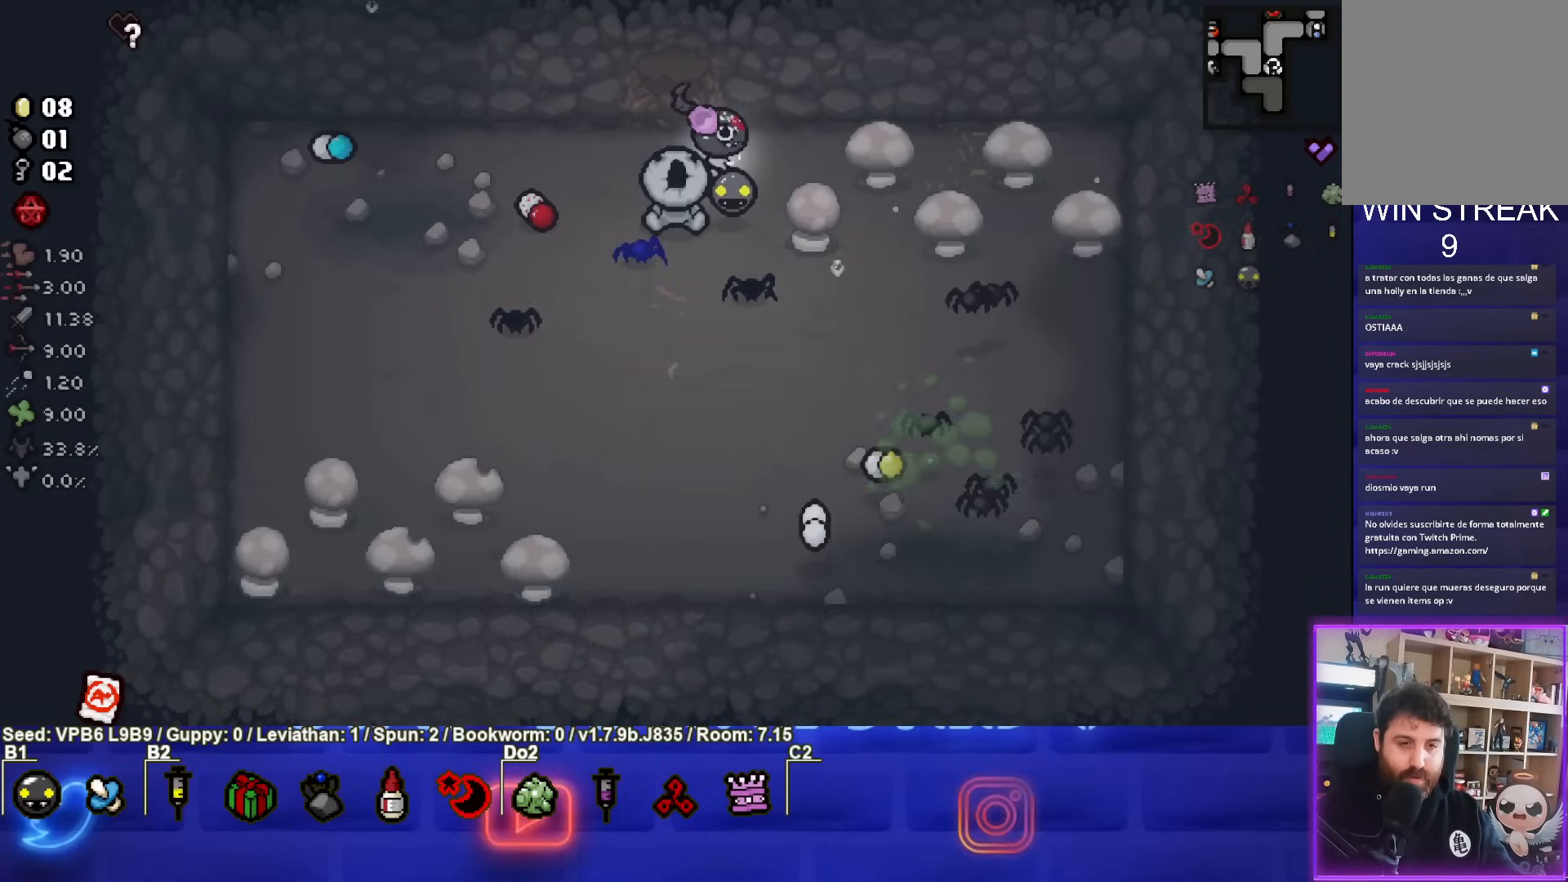
{"buttons": [], "left_stick": "center", "events": [[17, "left_stick", "right"], [150, "left_stick", "center"]]}
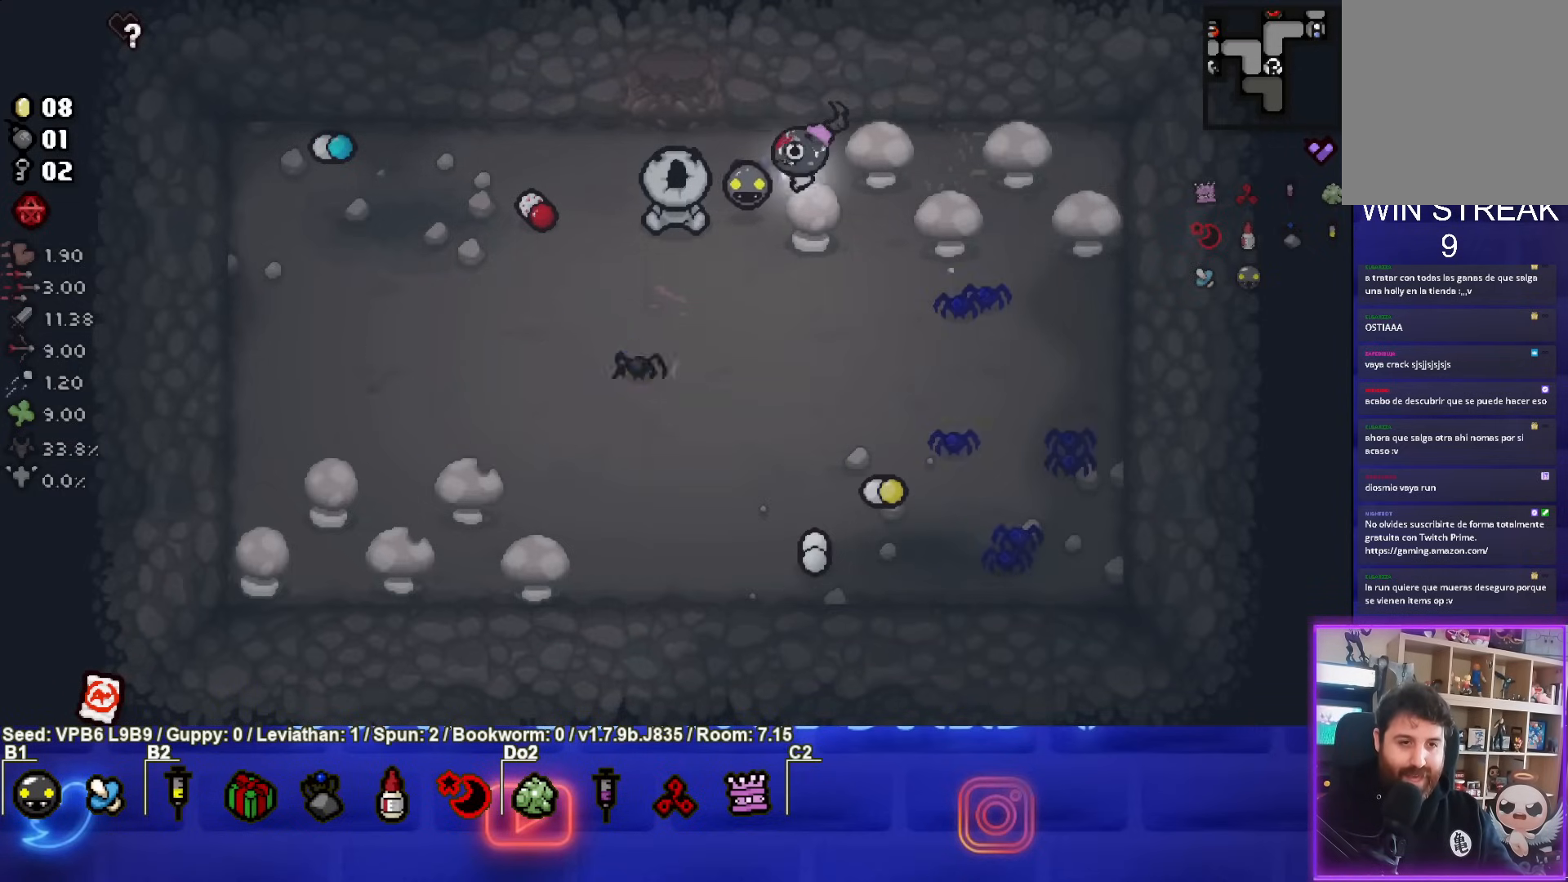
{"buttons": [], "left_stick": "down-left", "events": [[33, "L1", "down"], [33, "left_stick", "down-left"], [117, "L1", "up"]]}